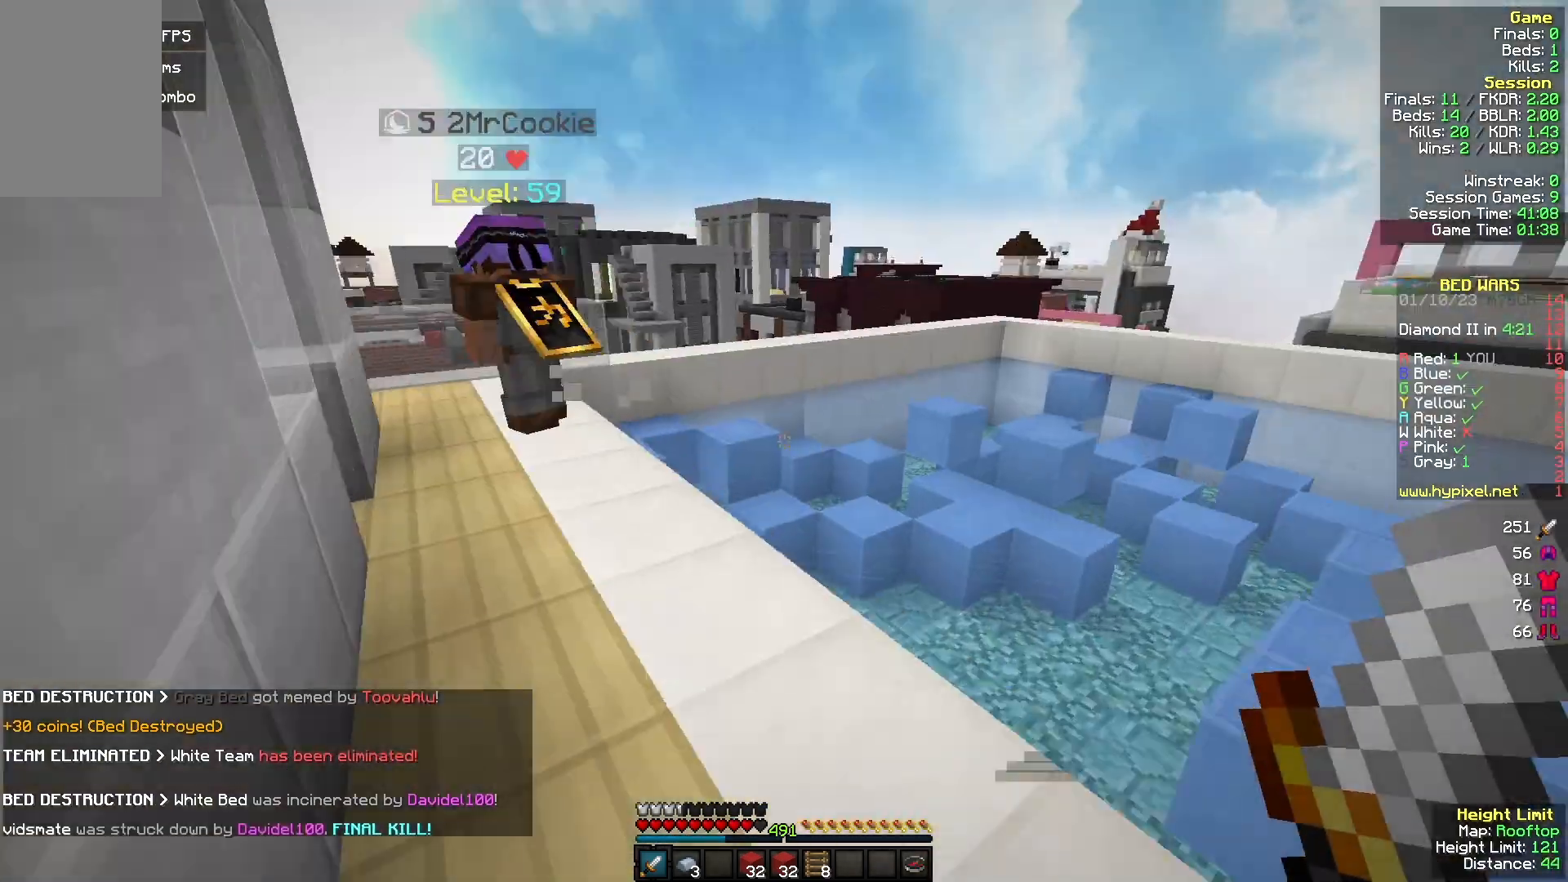
Gameplay with keyboard and mouse; each line is a JSON object with the keys and mouse buttons held at the frame after it. "events" lists presses ("down") and releases ("up") of "a", "d", "s", "w", "mouse_left" and "mouse_right" between this image and that frame as [ms after this image, input, new state], when the widget could be followed in between. "mouse_left", "mouse_right" = the "left", "right" buttons of the "mouse" list. No other keys are recorded. Fast repeated clicks can show as one long hold. Mouse movement is not recorded.
{"keys": ["w"], "mouse": [], "events": [[100, "d", "up"]]}
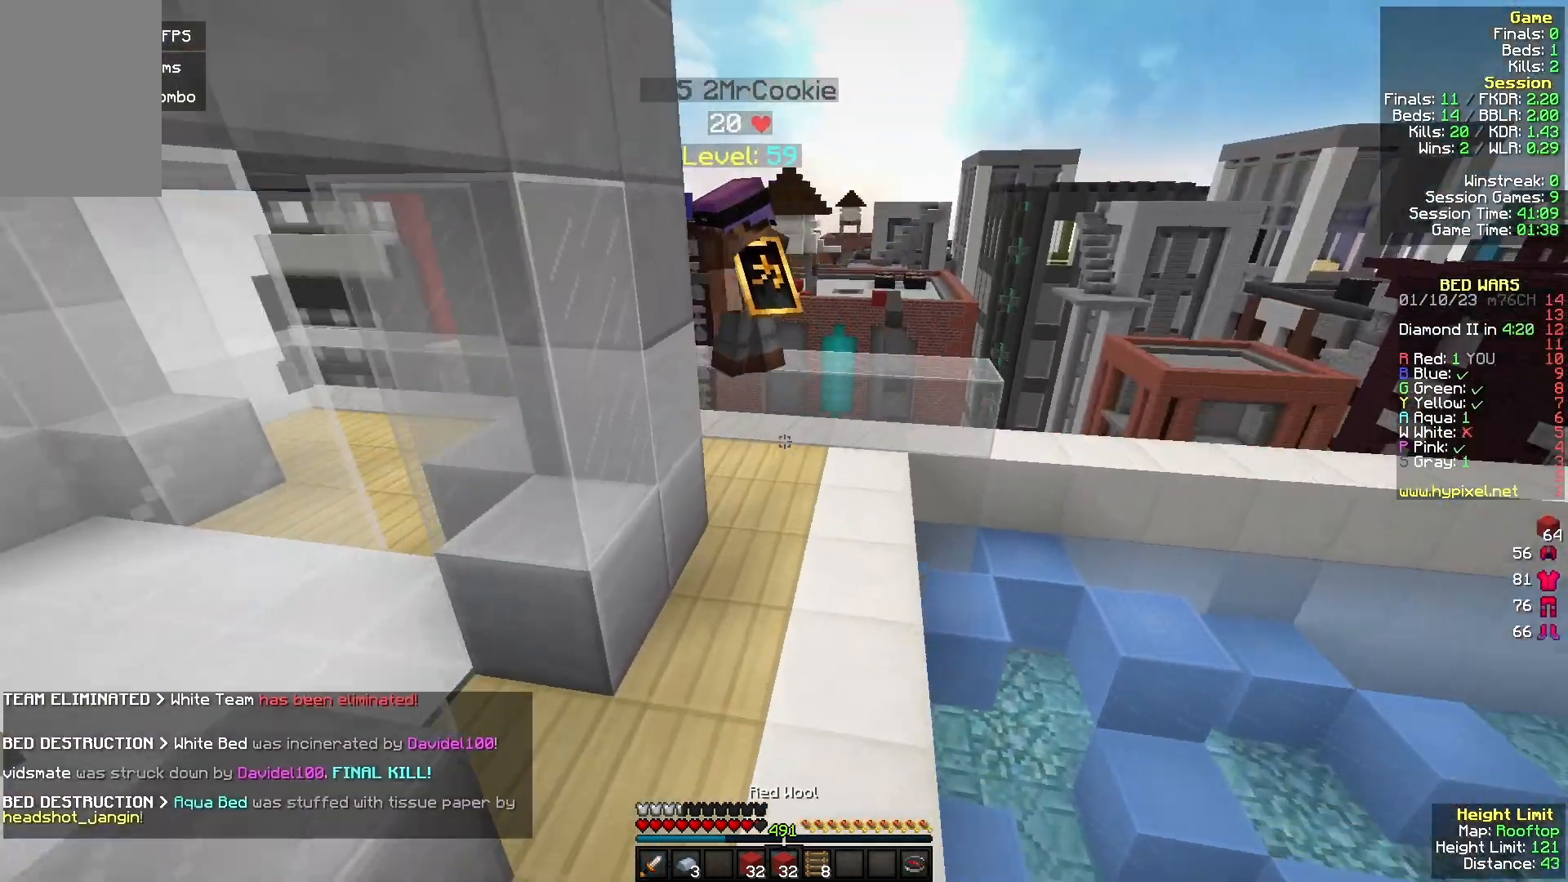
{"keys": ["w"], "mouse": [], "events": [[267, "mouse_right", "down"], [433, "mouse_right", "up"]]}
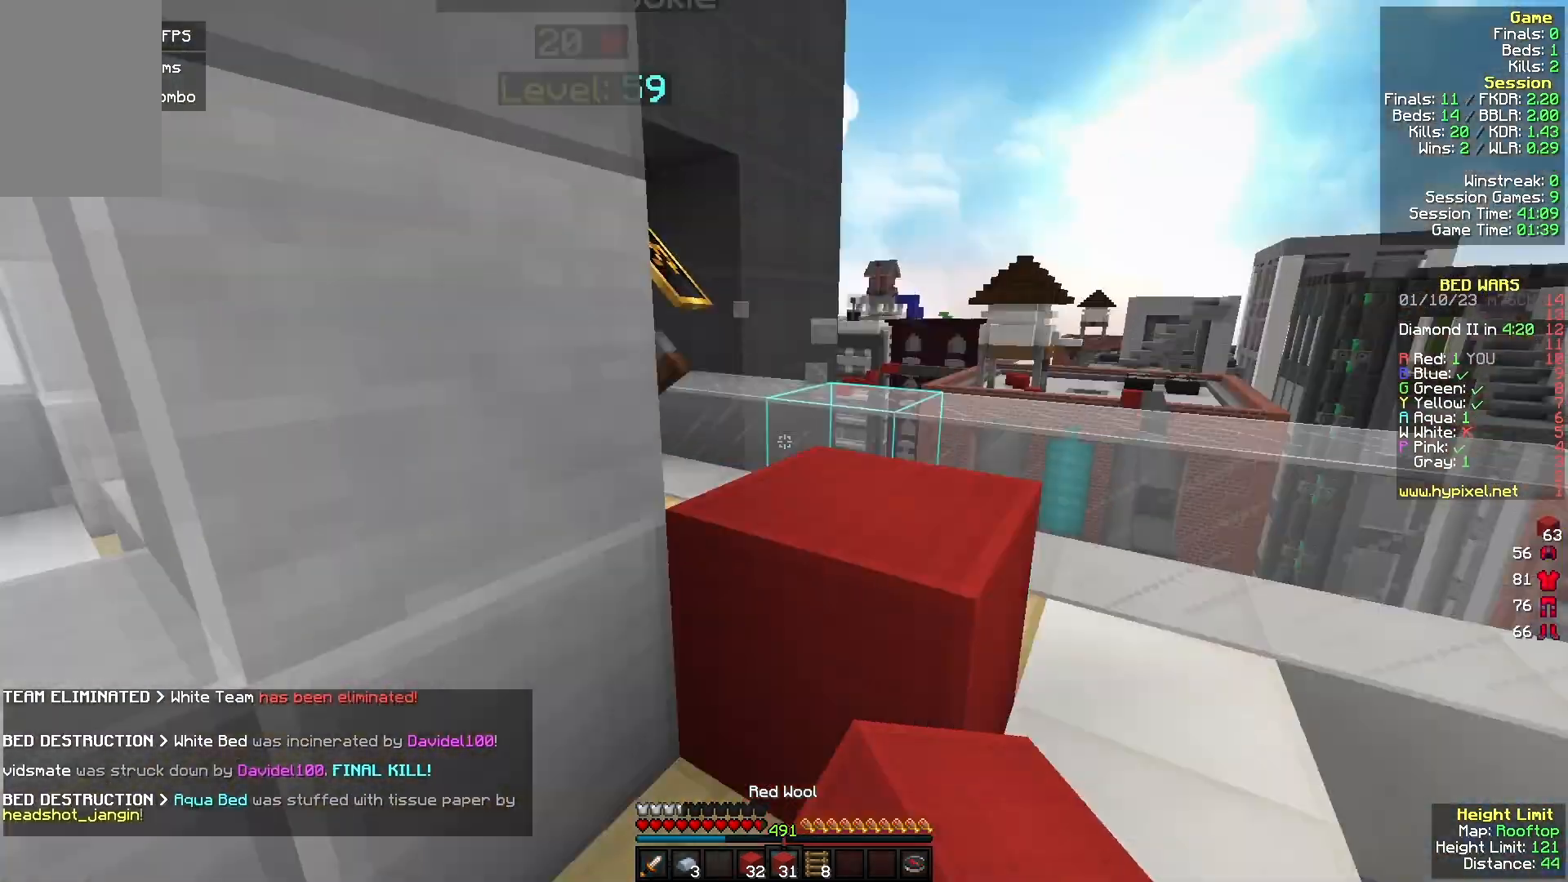
{"keys": ["a", "w"], "mouse": [], "events": [[233, "a", "down"]]}
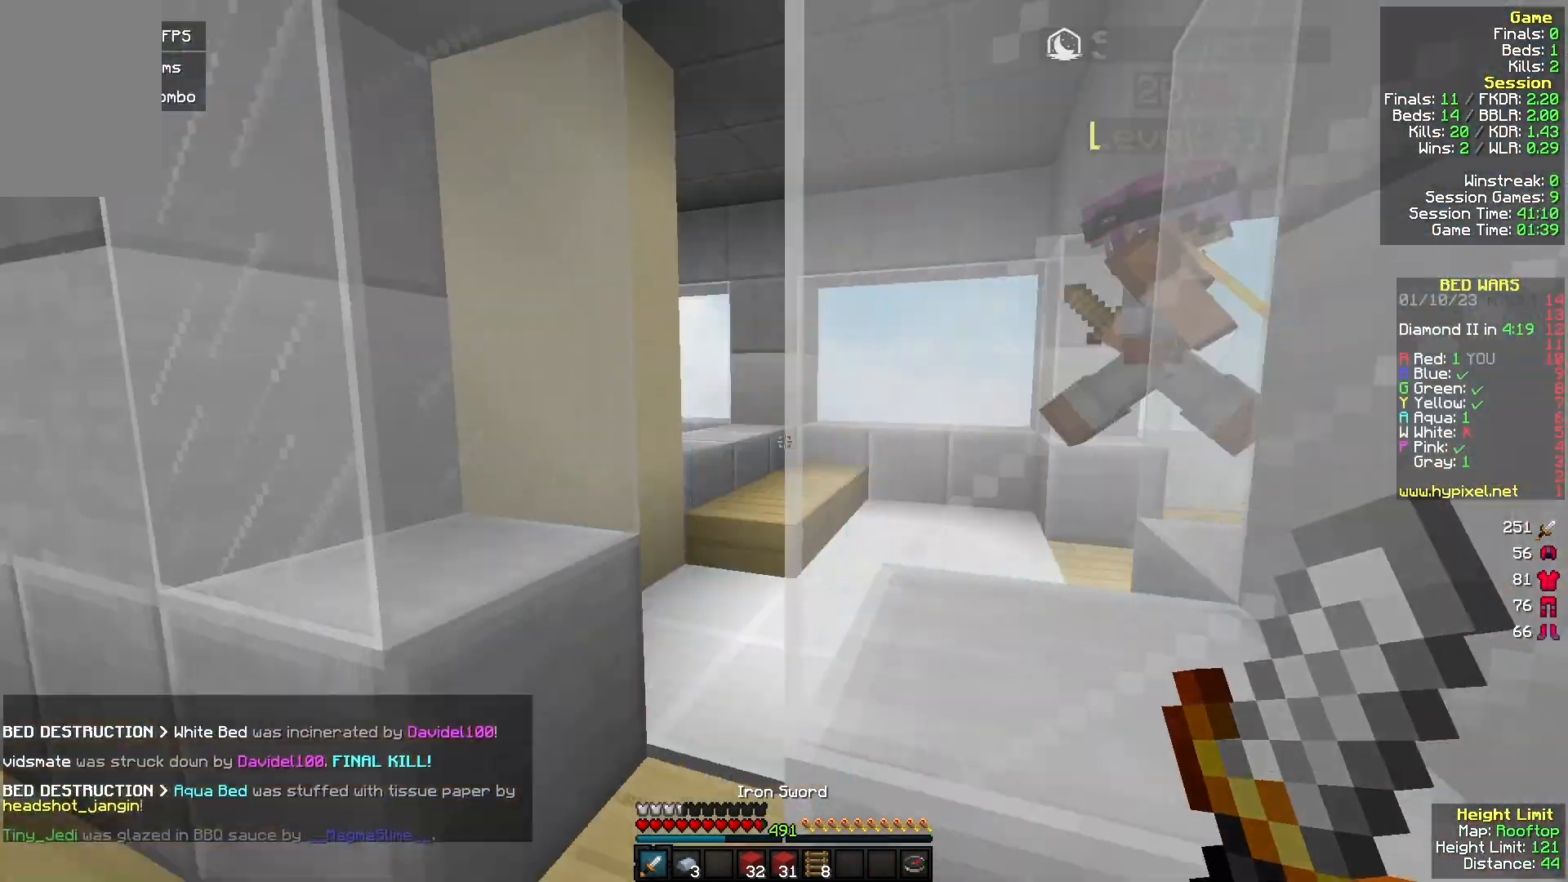
{"keys": ["w"], "mouse": [], "events": [[300, "a", "up"], [333, "mouse_left", "down"], [467, "mouse_left", "up"]]}
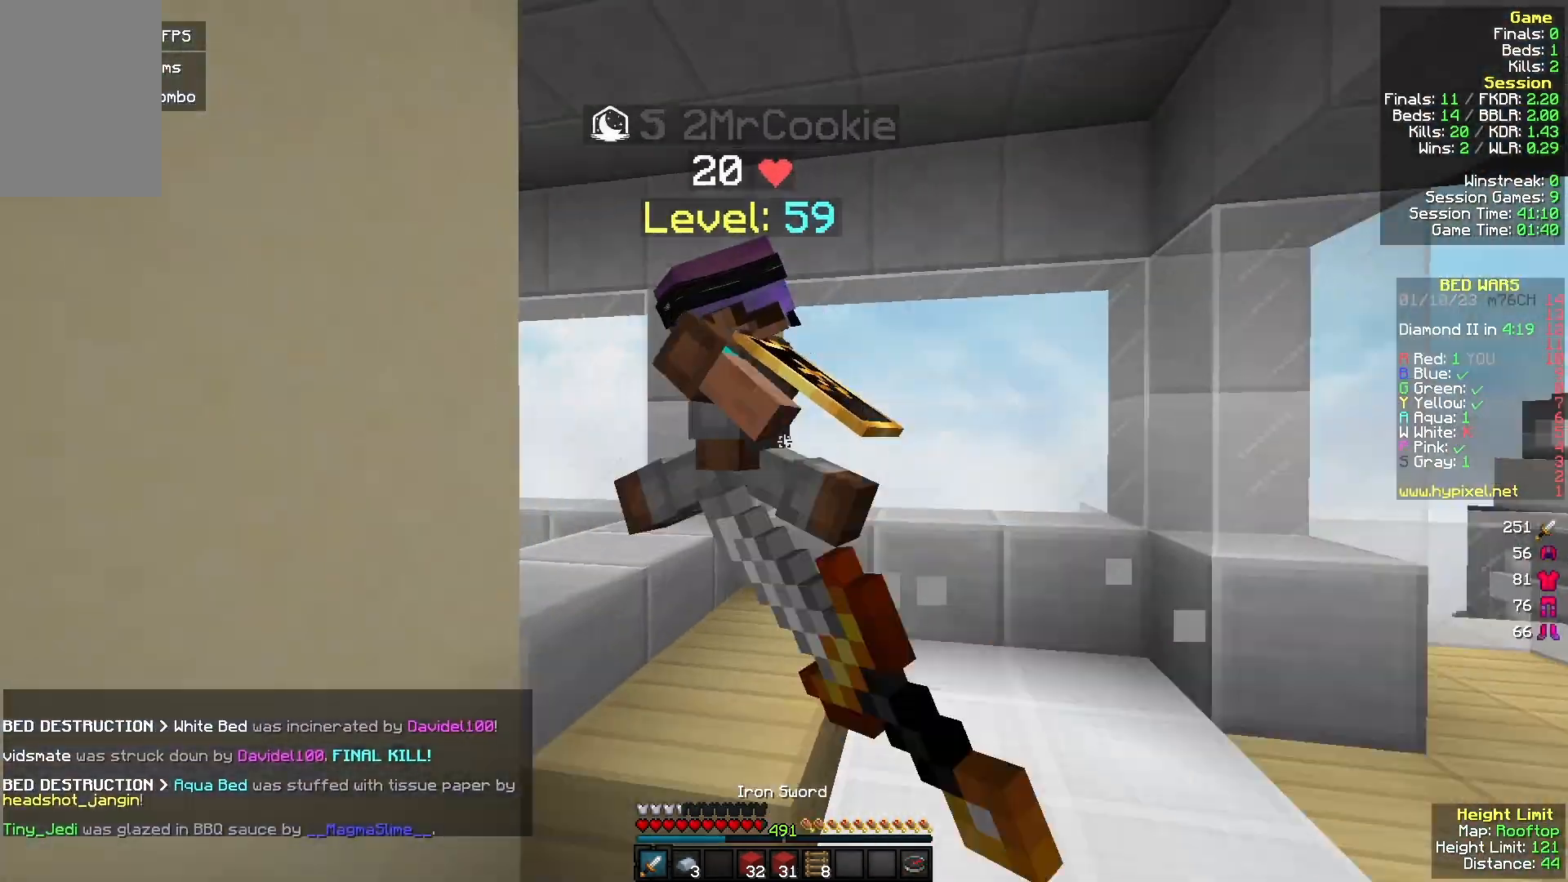
{"keys": ["w"], "mouse": ["left"], "events": [[33, "a", "down"], [33, "mouse_left", "down"], [133, "a", "up"], [333, "d", "down"], [333, "mouse_left", "up"], [400, "mouse_left", "down"], [500, "d", "up"]]}
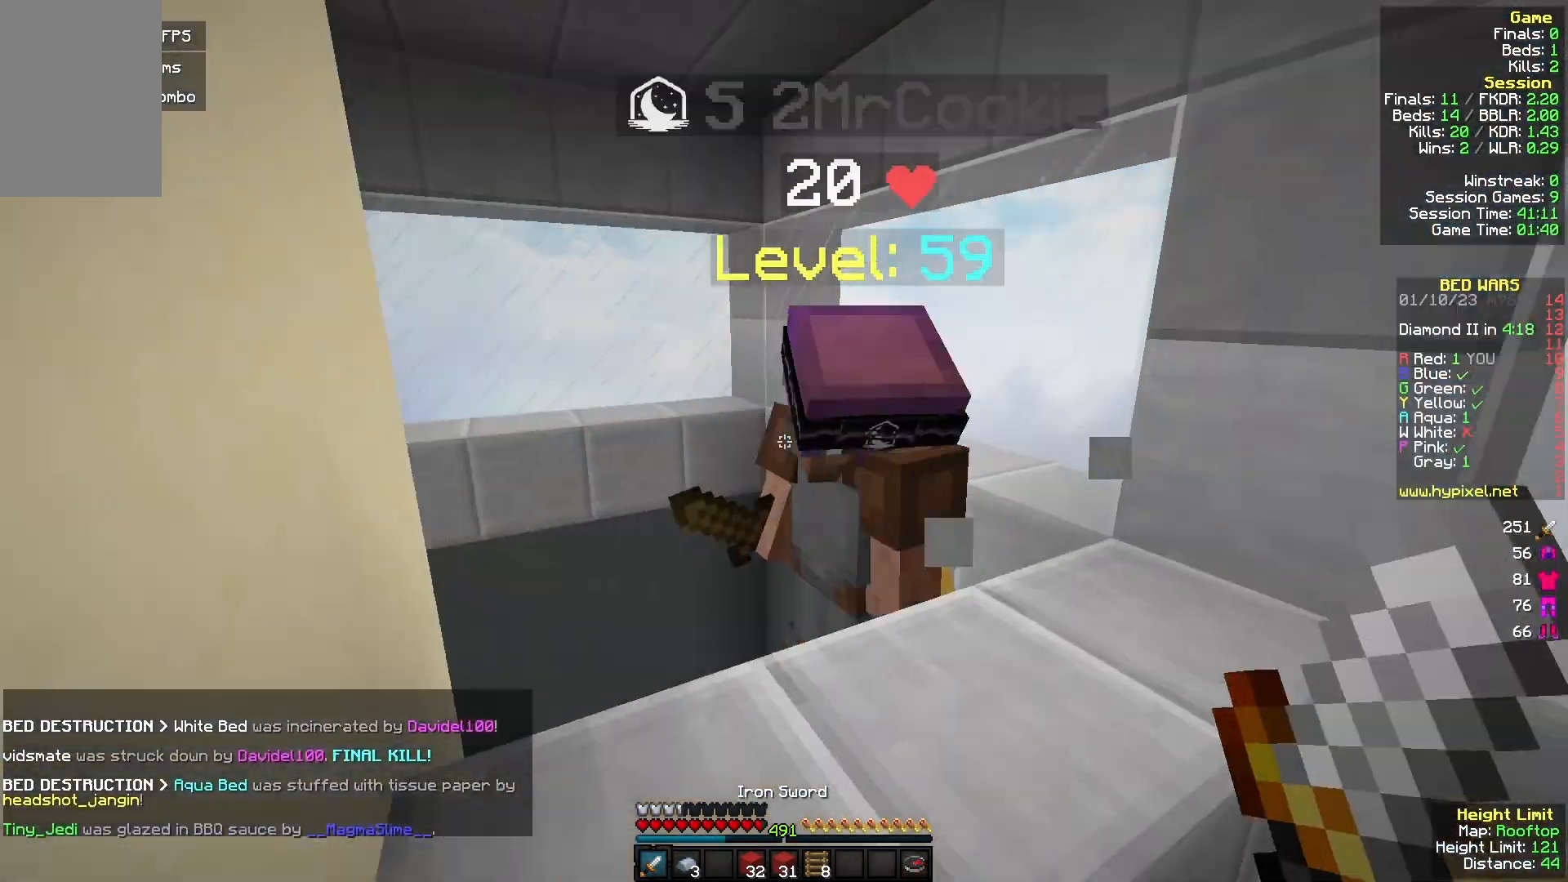
{"keys": ["w"], "mouse": [], "events": [[167, "a", "down"], [167, "mouse_left", "up"], [233, "mouse_left", "down"], [367, "mouse_left", "up"], [500, "a", "up"]]}
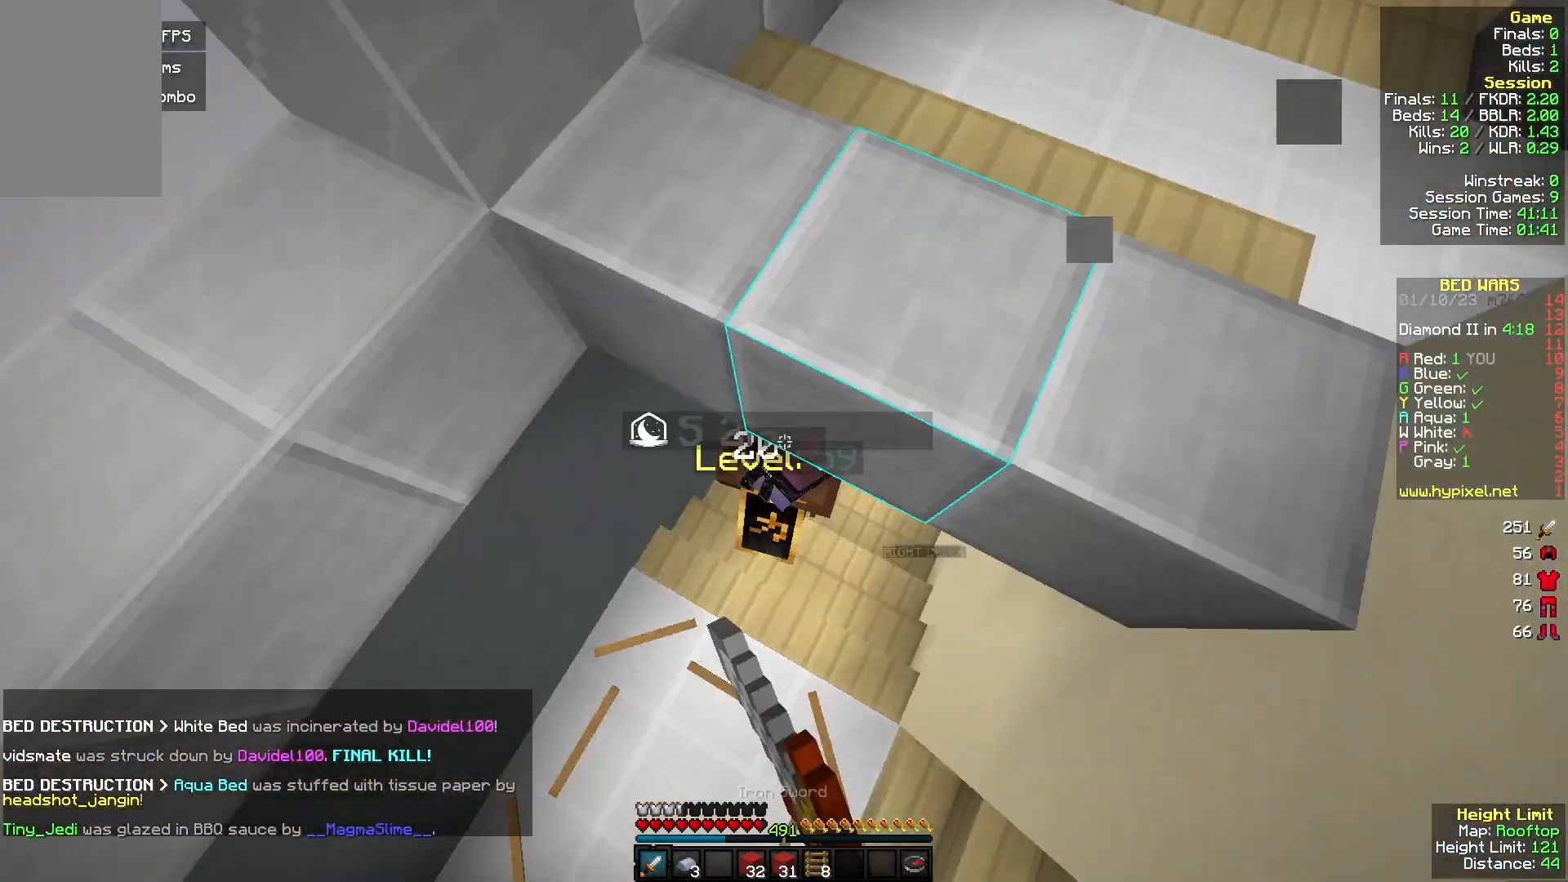
{"keys": ["w"], "mouse": ["left"], "events": [[33, "d", "down"], [267, "mouse_left", "down"], [400, "d", "up"]]}
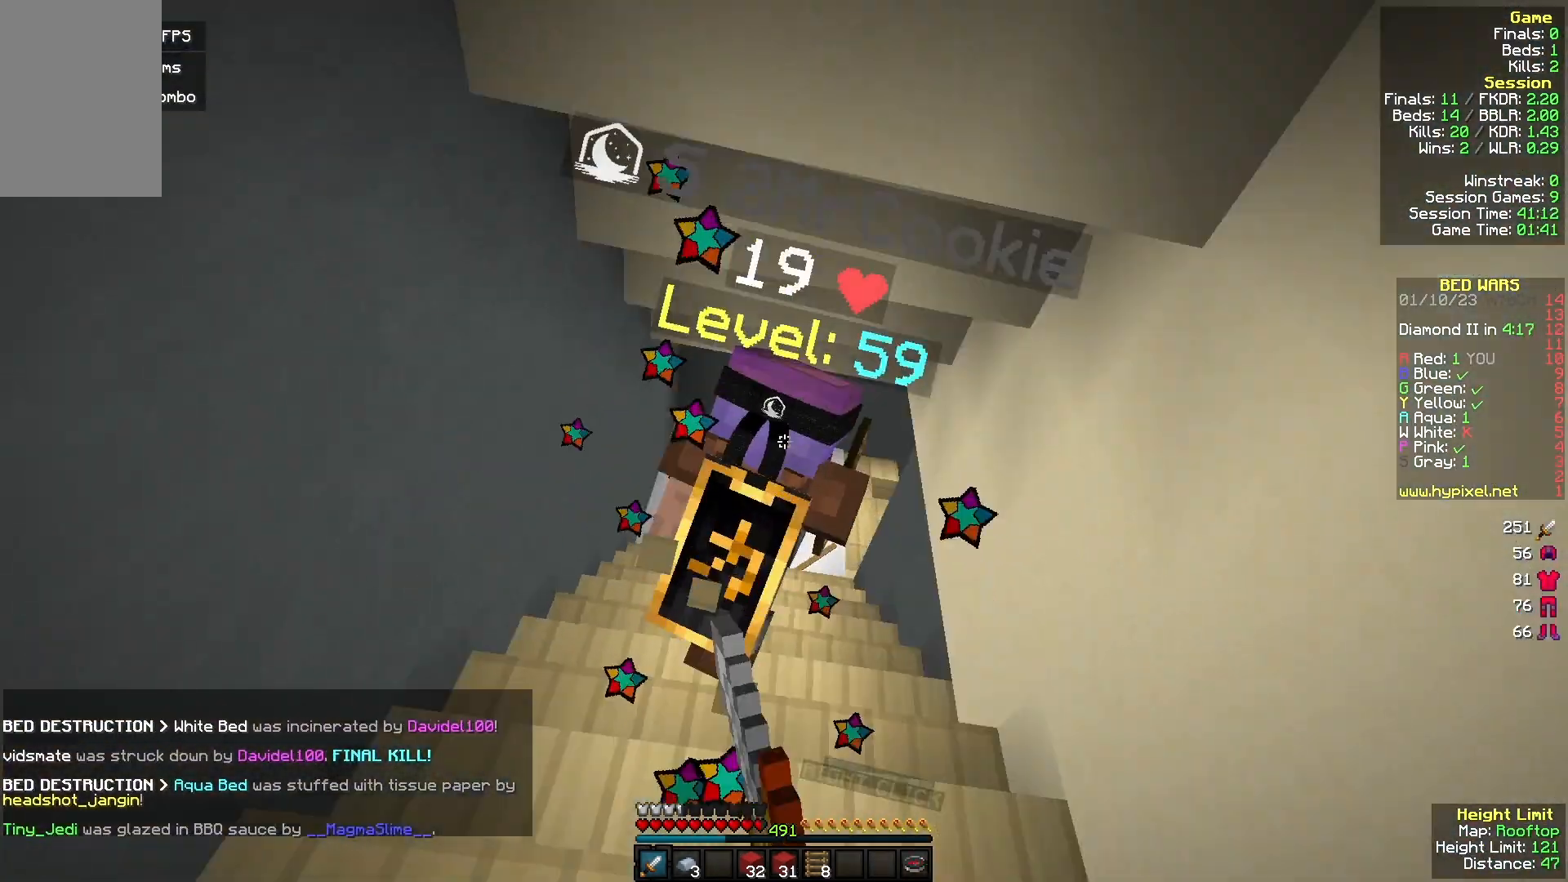
{"keys": ["w"], "mouse": [], "events": [[267, "mouse_left", "up"], [333, "mouse_left", "down"], [500, "mouse_left", "up"]]}
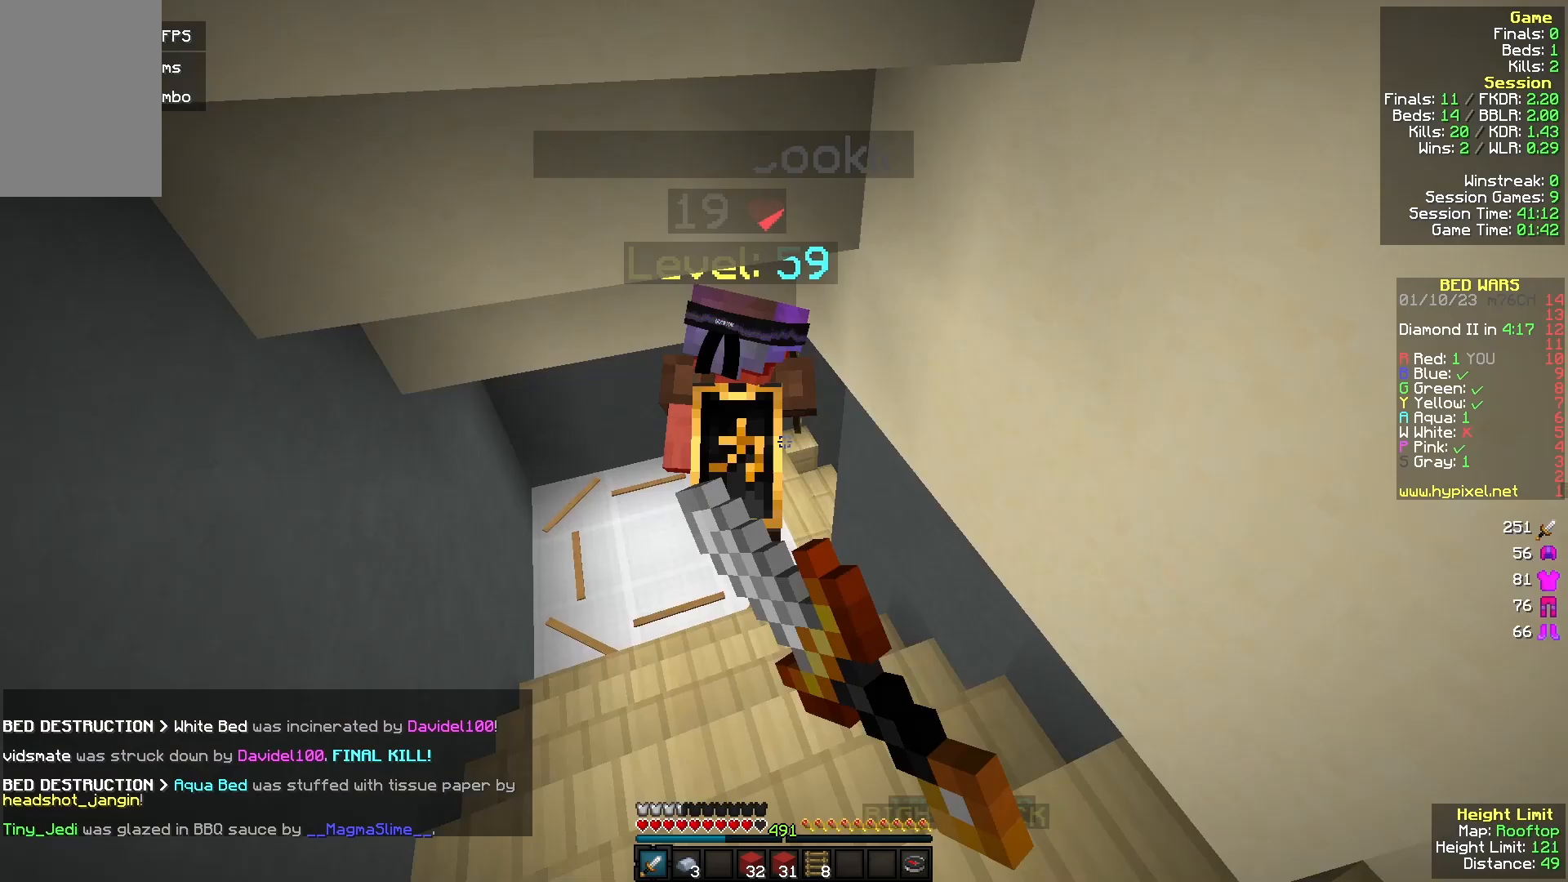
{"keys": ["w"], "mouse": ["left"], "events": [[233, "mouse_left", "down"]]}
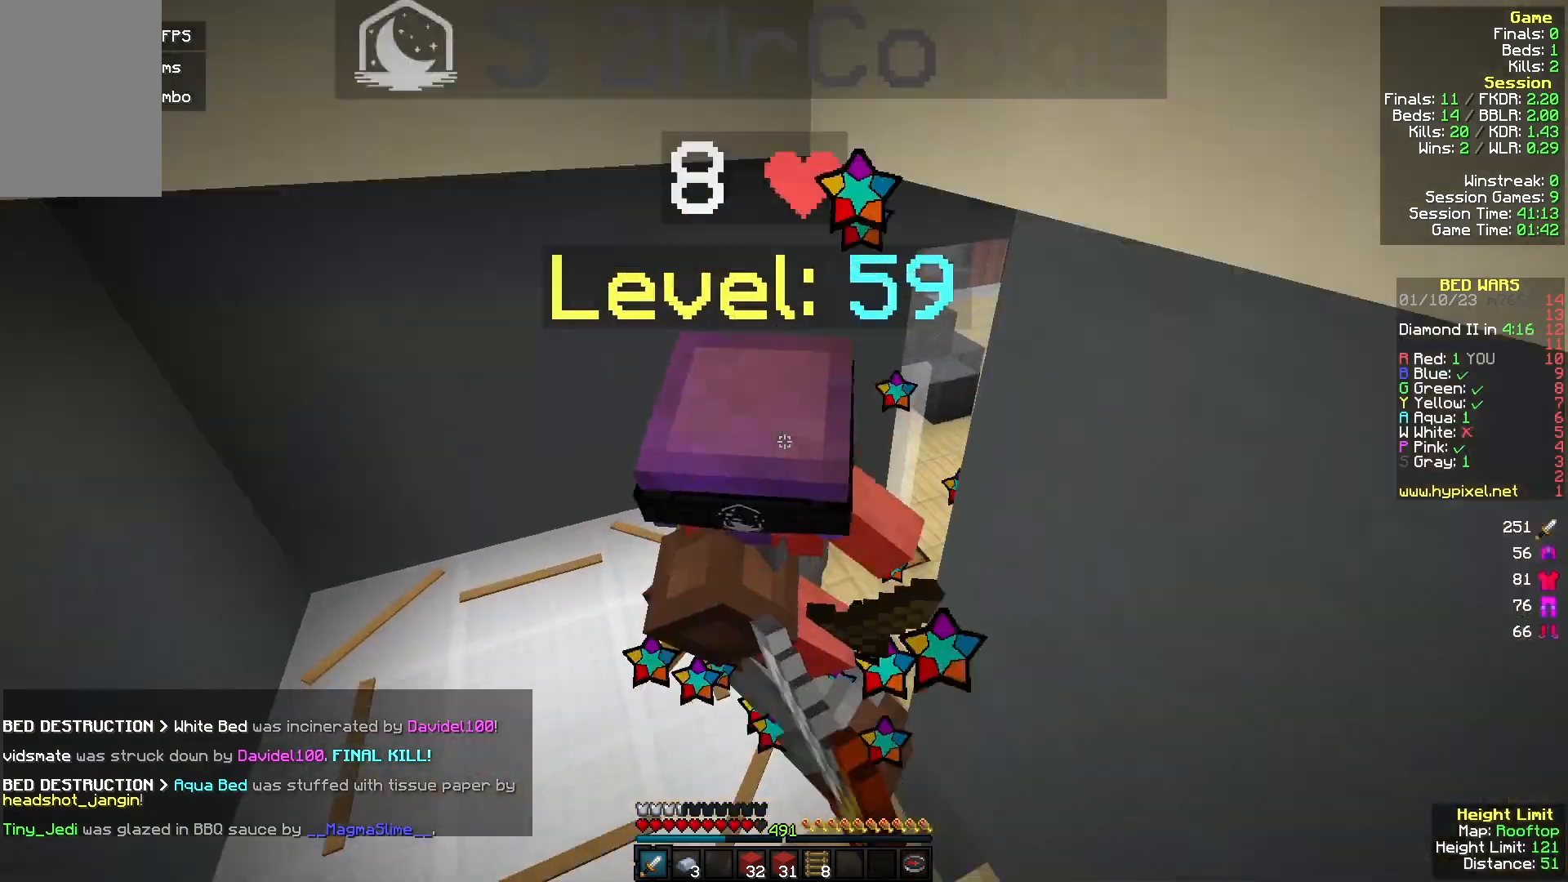
{"keys": ["w"], "mouse": ["left"], "events": []}
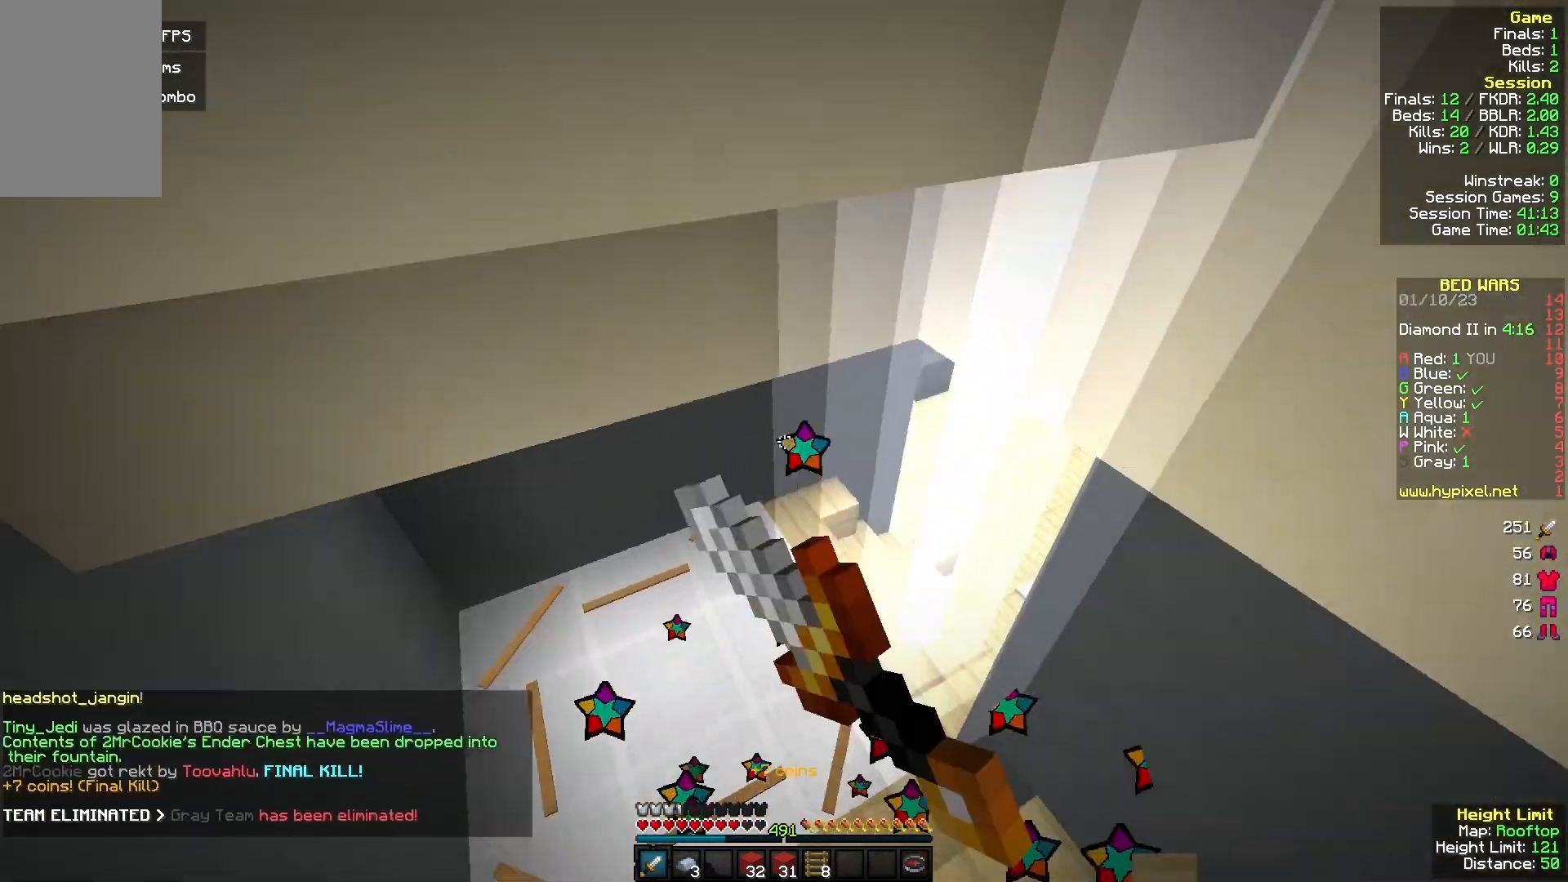
{"keys": ["w"], "mouse": [], "events": [[167, "mouse_left", "up"]]}
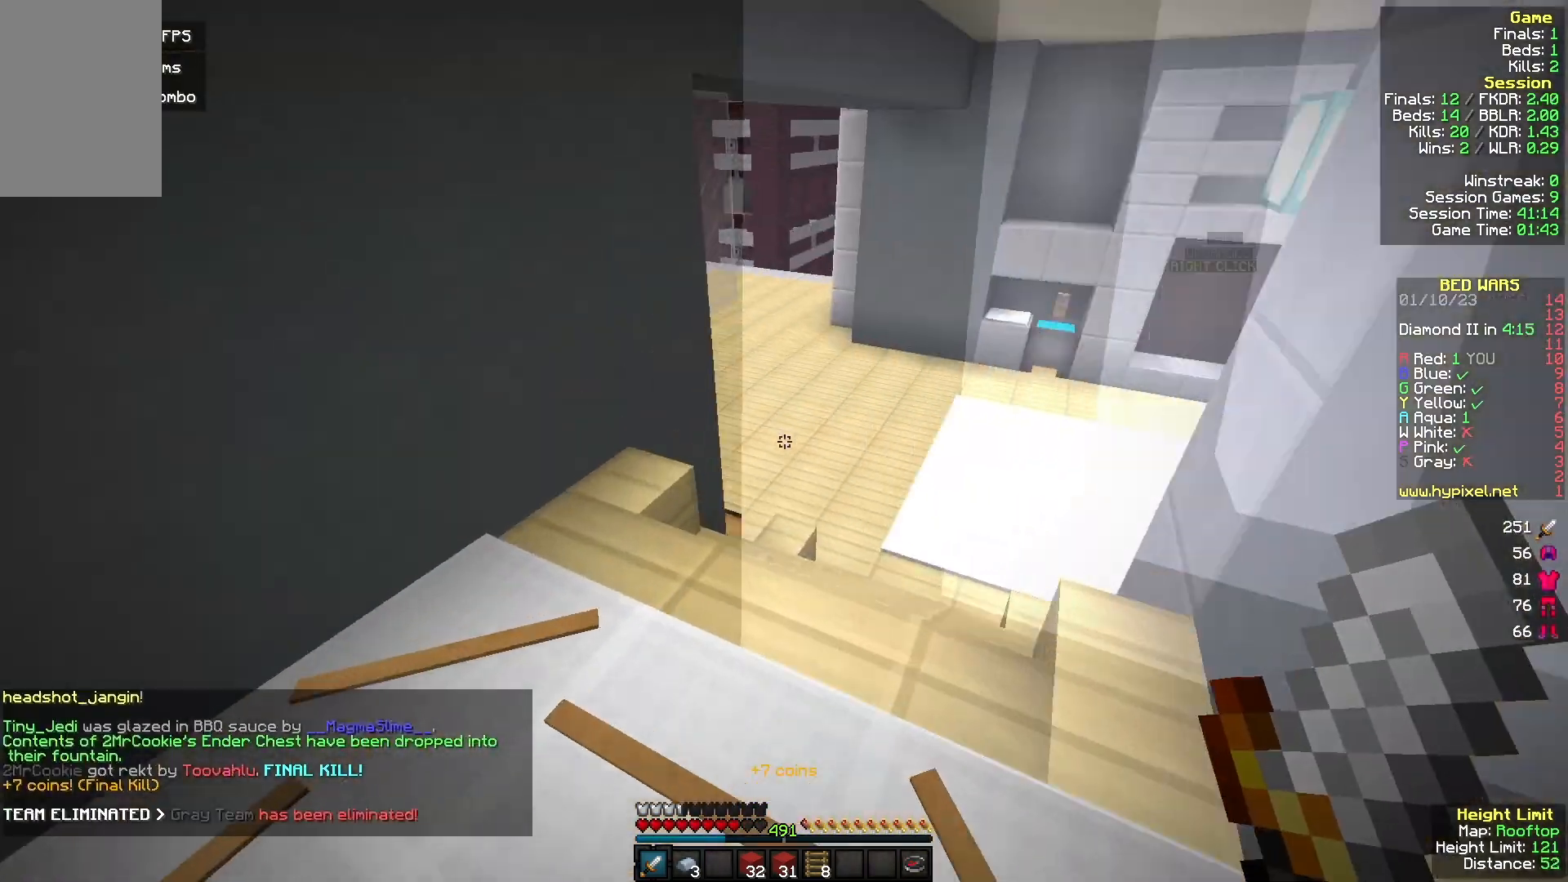
{"keys": ["w"], "mouse": [], "events": []}
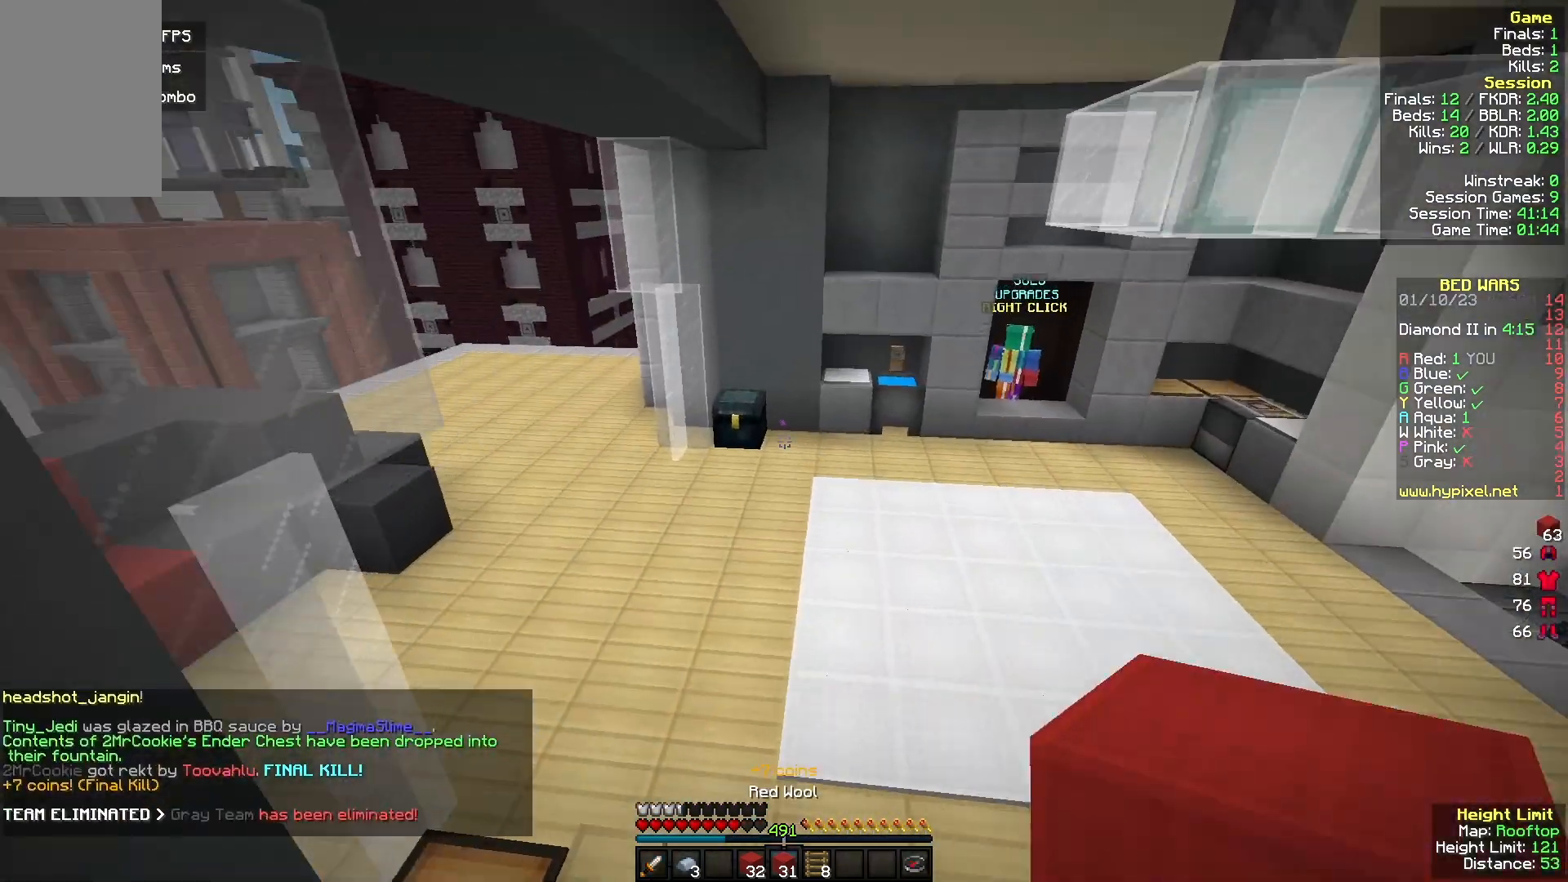
{"keys": ["w"], "mouse": [], "events": []}
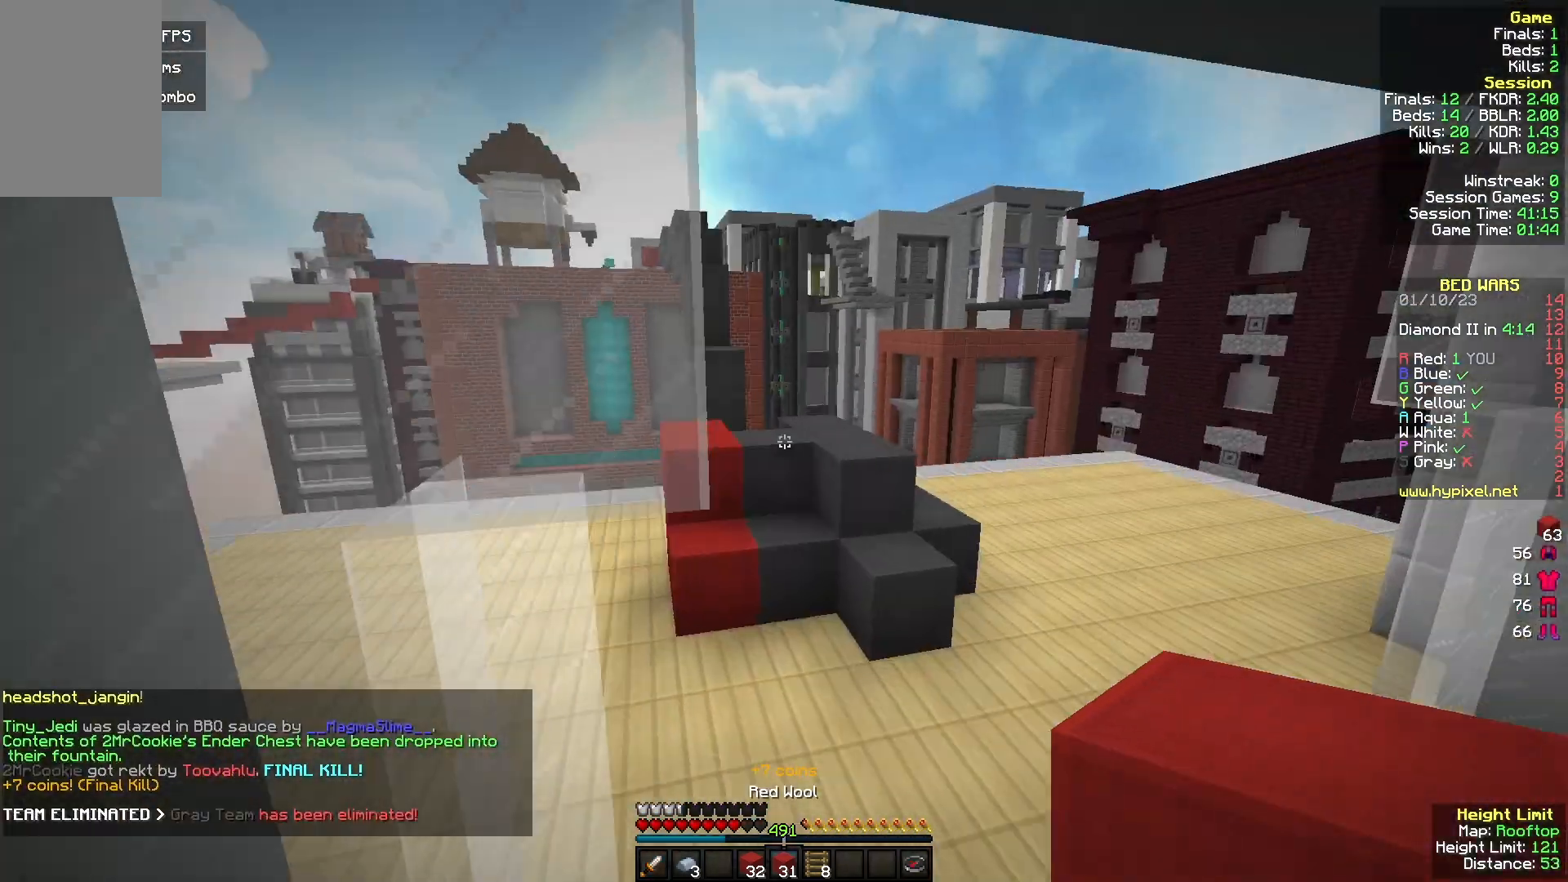
{"keys": ["w"], "mouse": [], "events": [[200, "a", "down"], [433, "a", "up"]]}
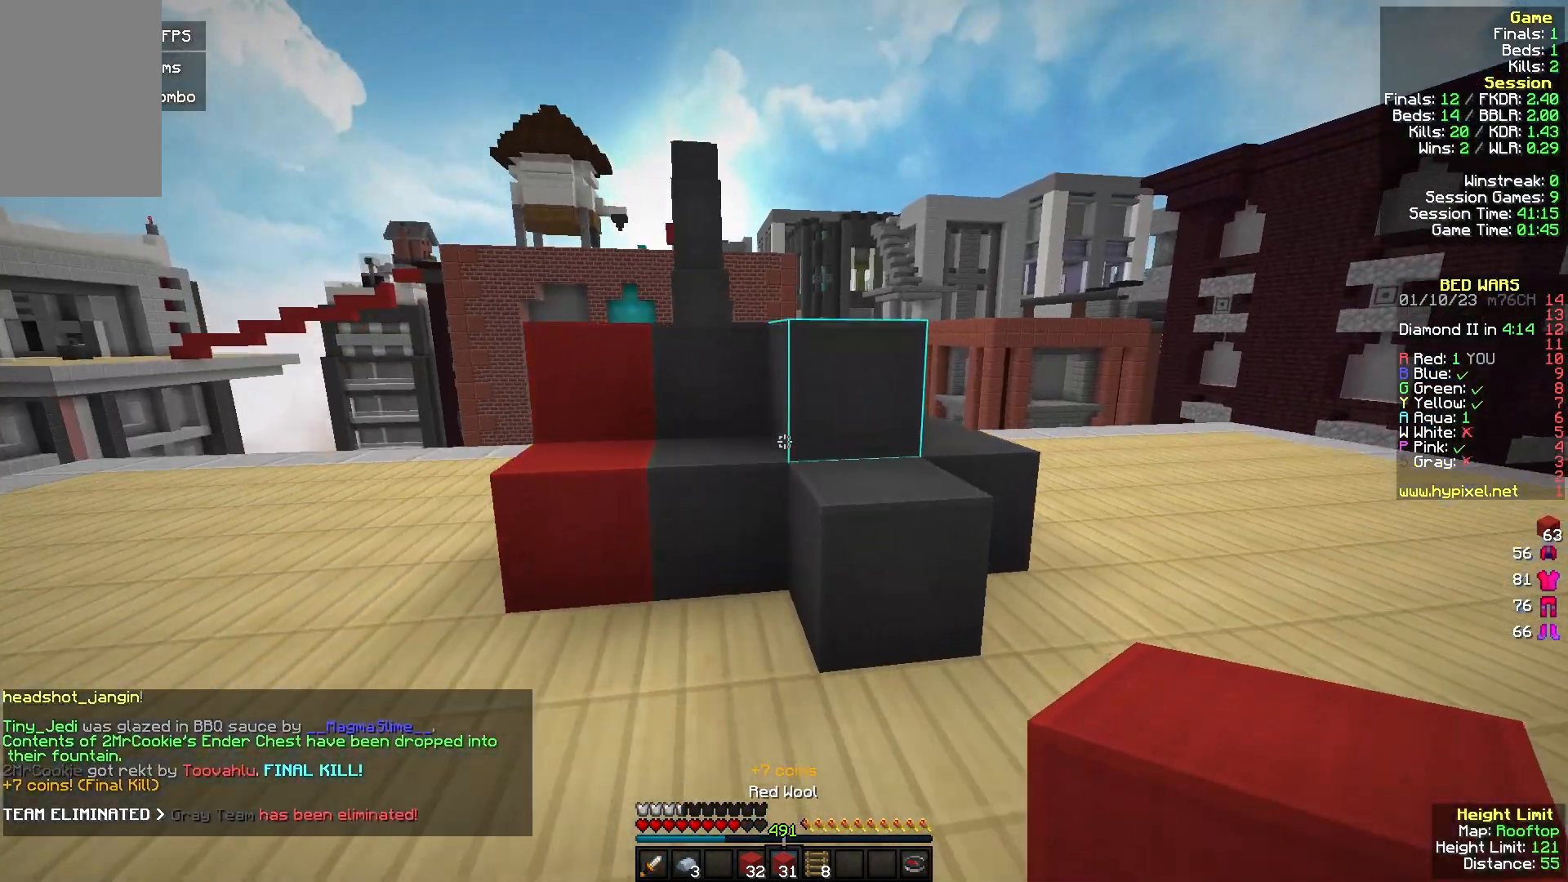
{"keys": [], "mouse": [], "events": [[133, "w", "up"]]}
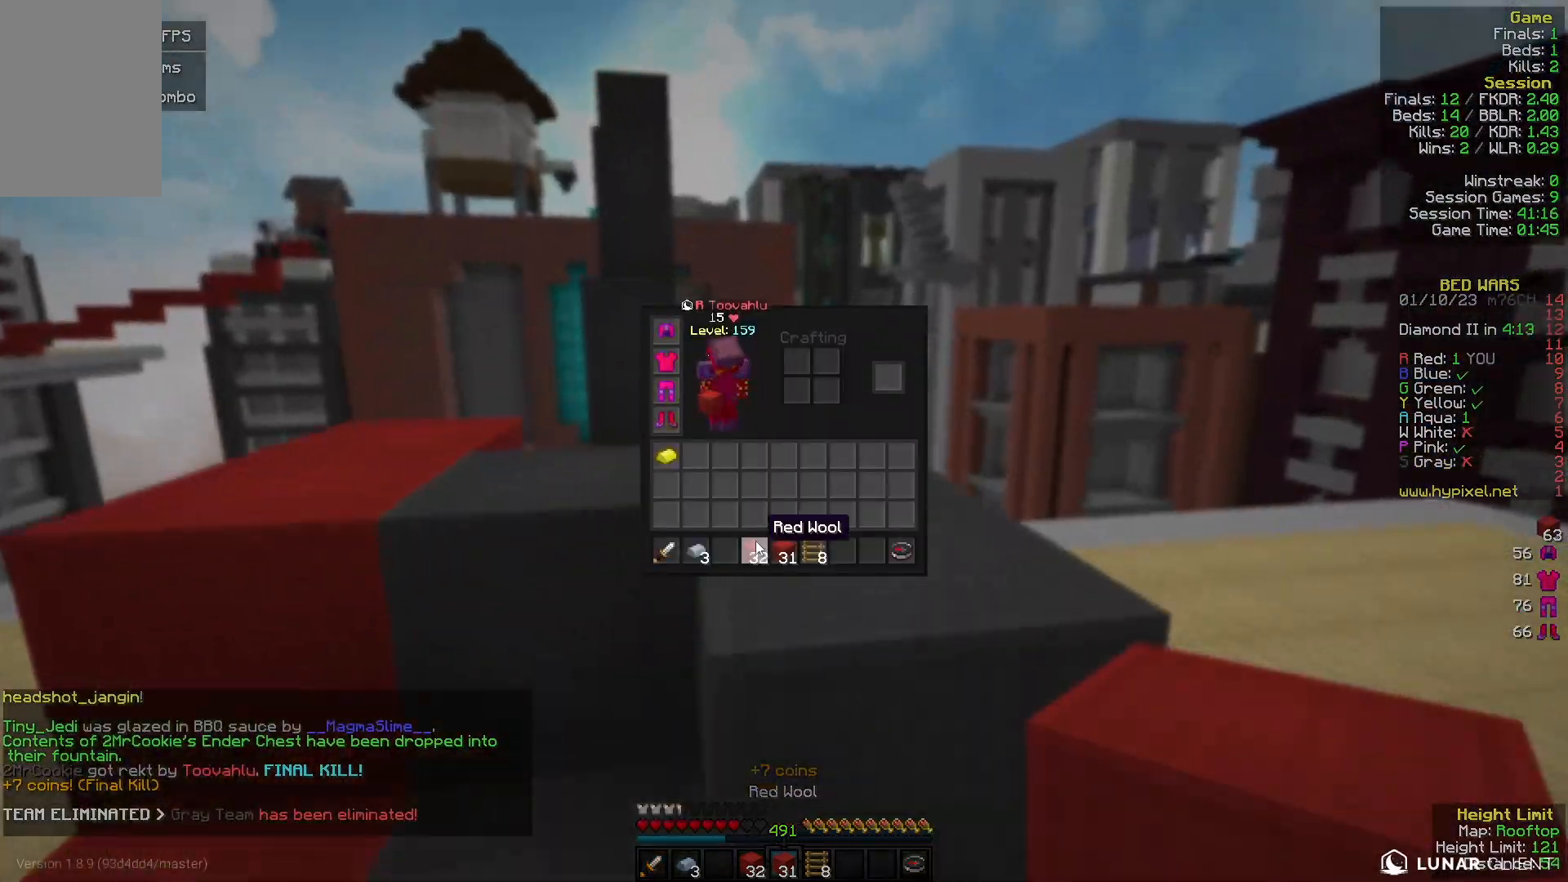
{"keys": [], "mouse": [], "events": []}
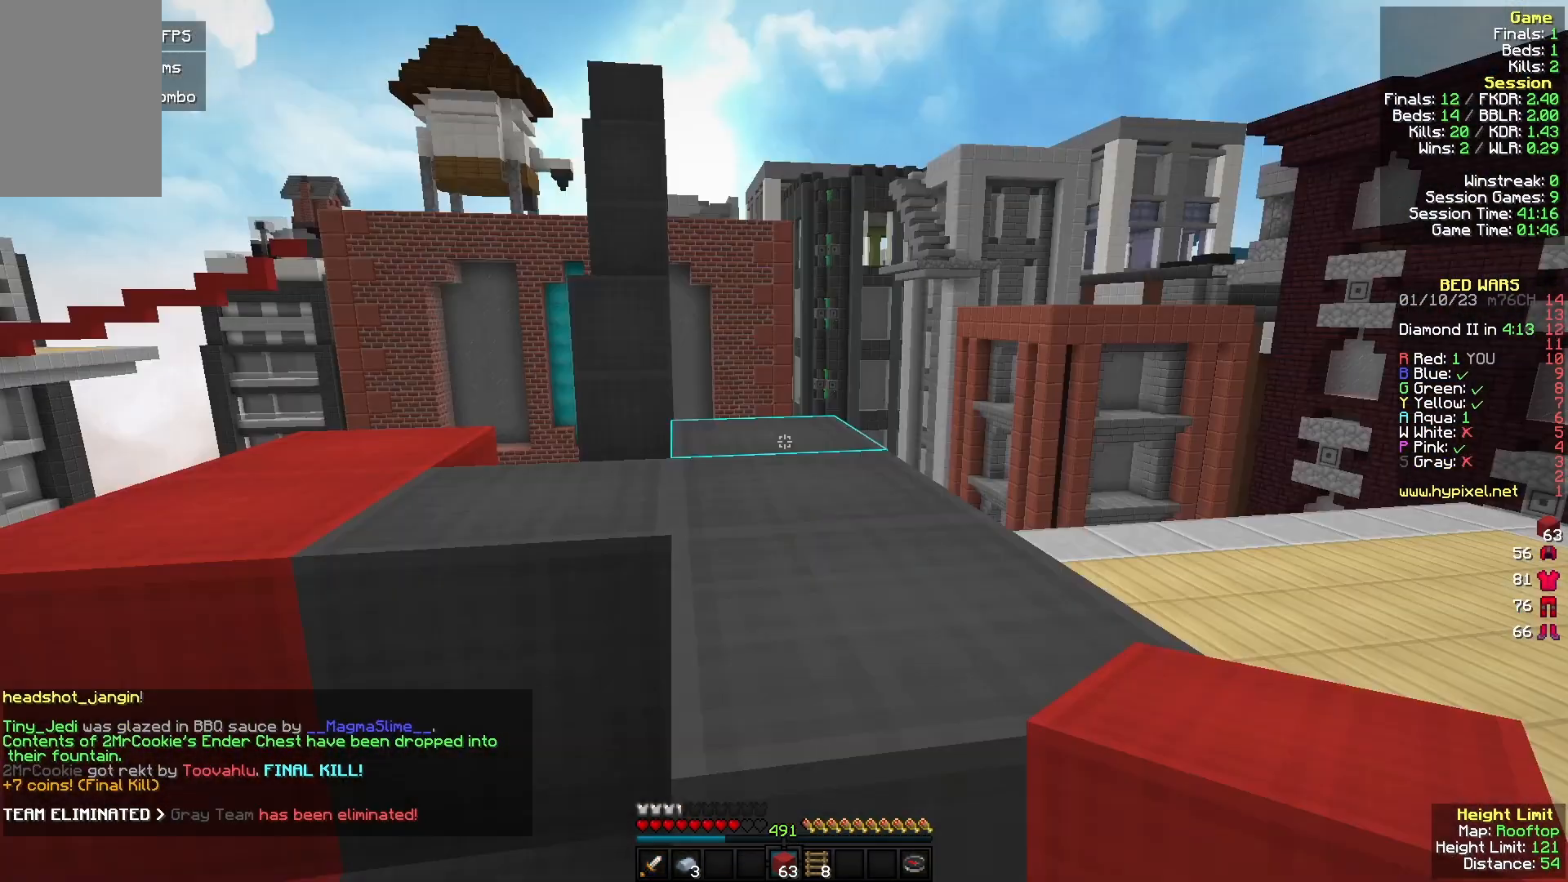
{"keys": ["w"], "mouse": [], "events": [[67, "w", "down"]]}
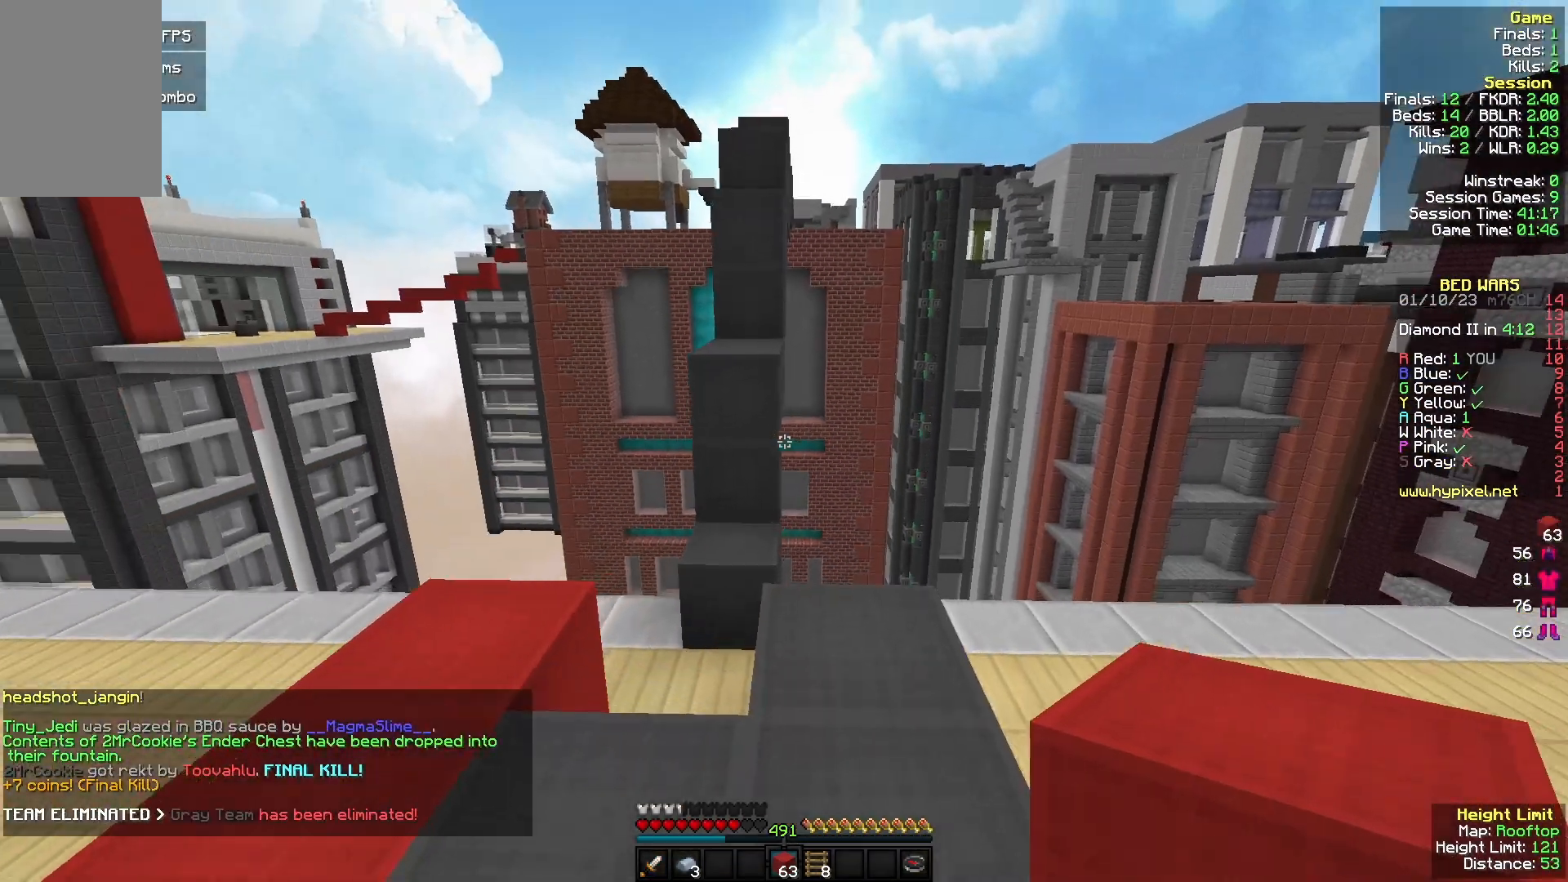
{"keys": ["w"], "mouse": [], "events": [[367, "mouse_right", "down"], [500, "mouse_right", "up"]]}
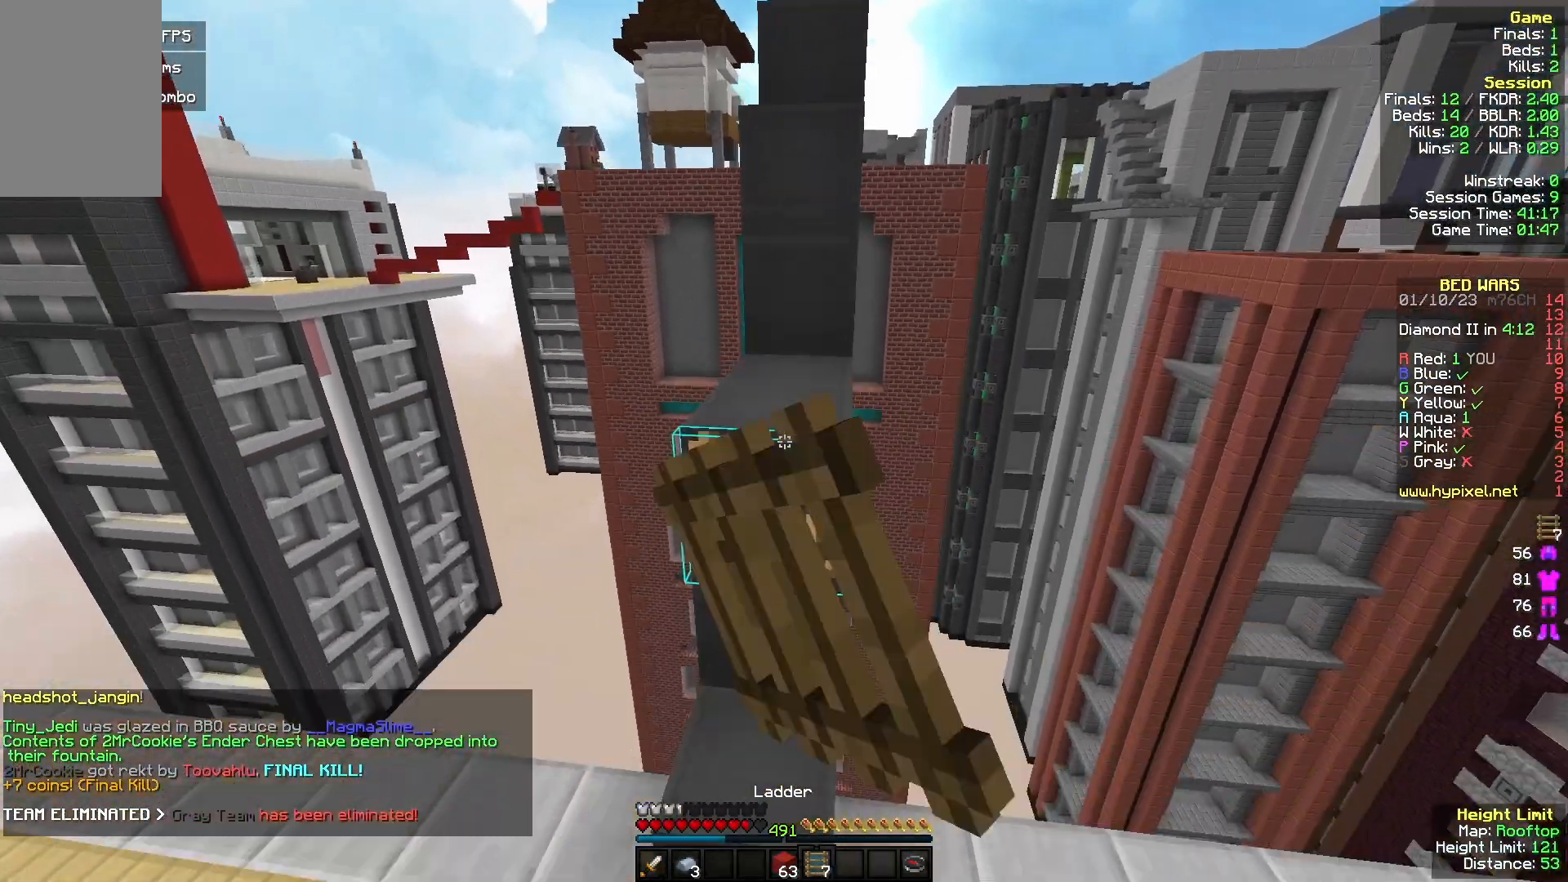
{"keys": ["w"], "mouse": [], "events": []}
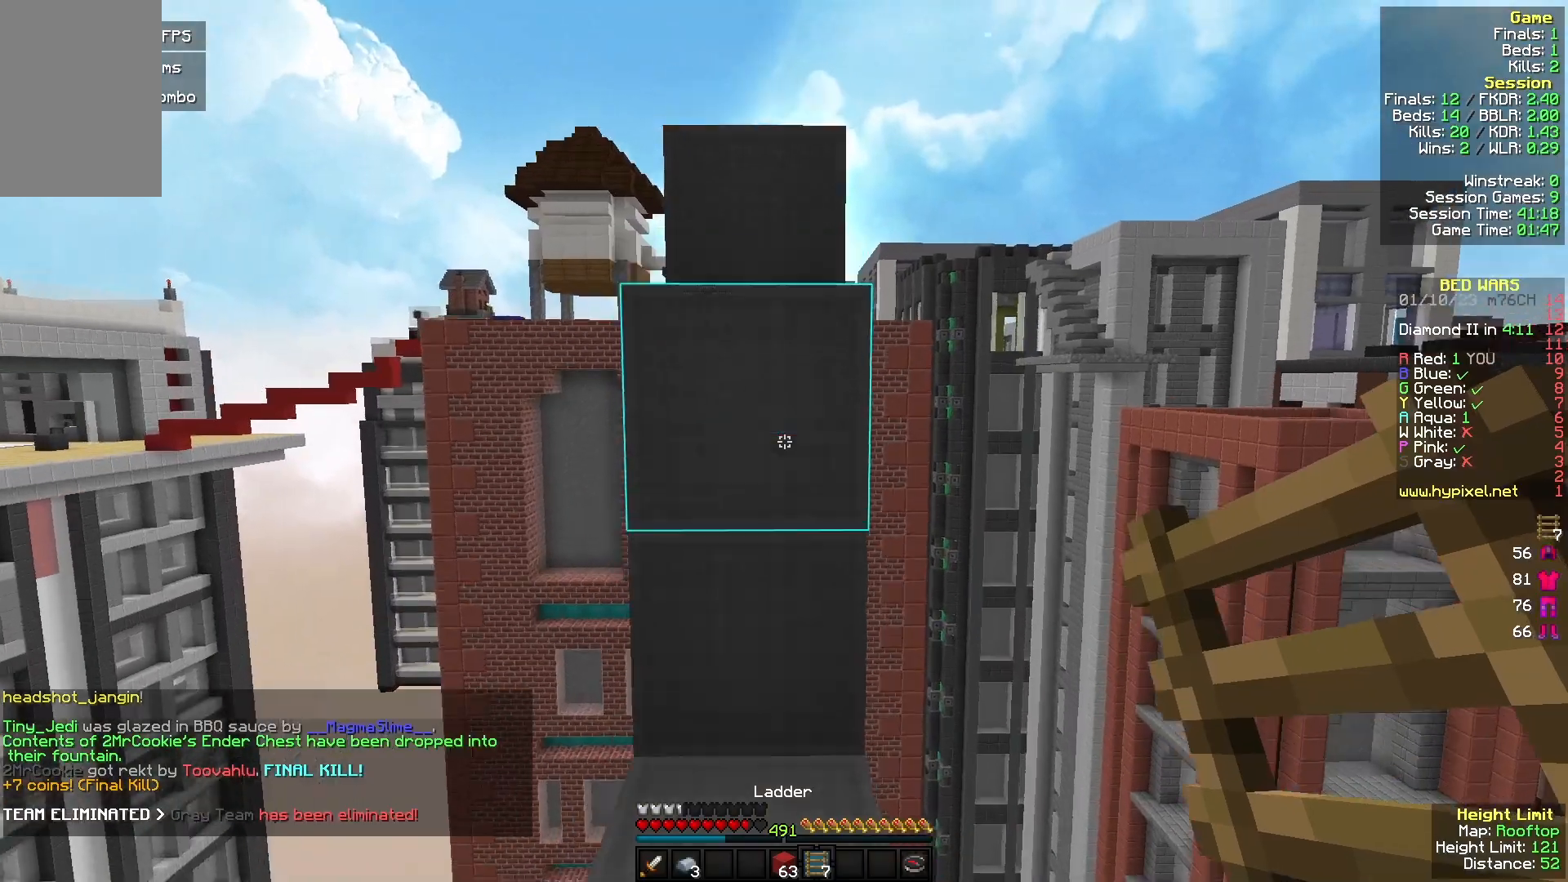
{"keys": ["w"], "mouse": [], "events": [[167, "mouse_right", "down"], [300, "mouse_right", "up"]]}
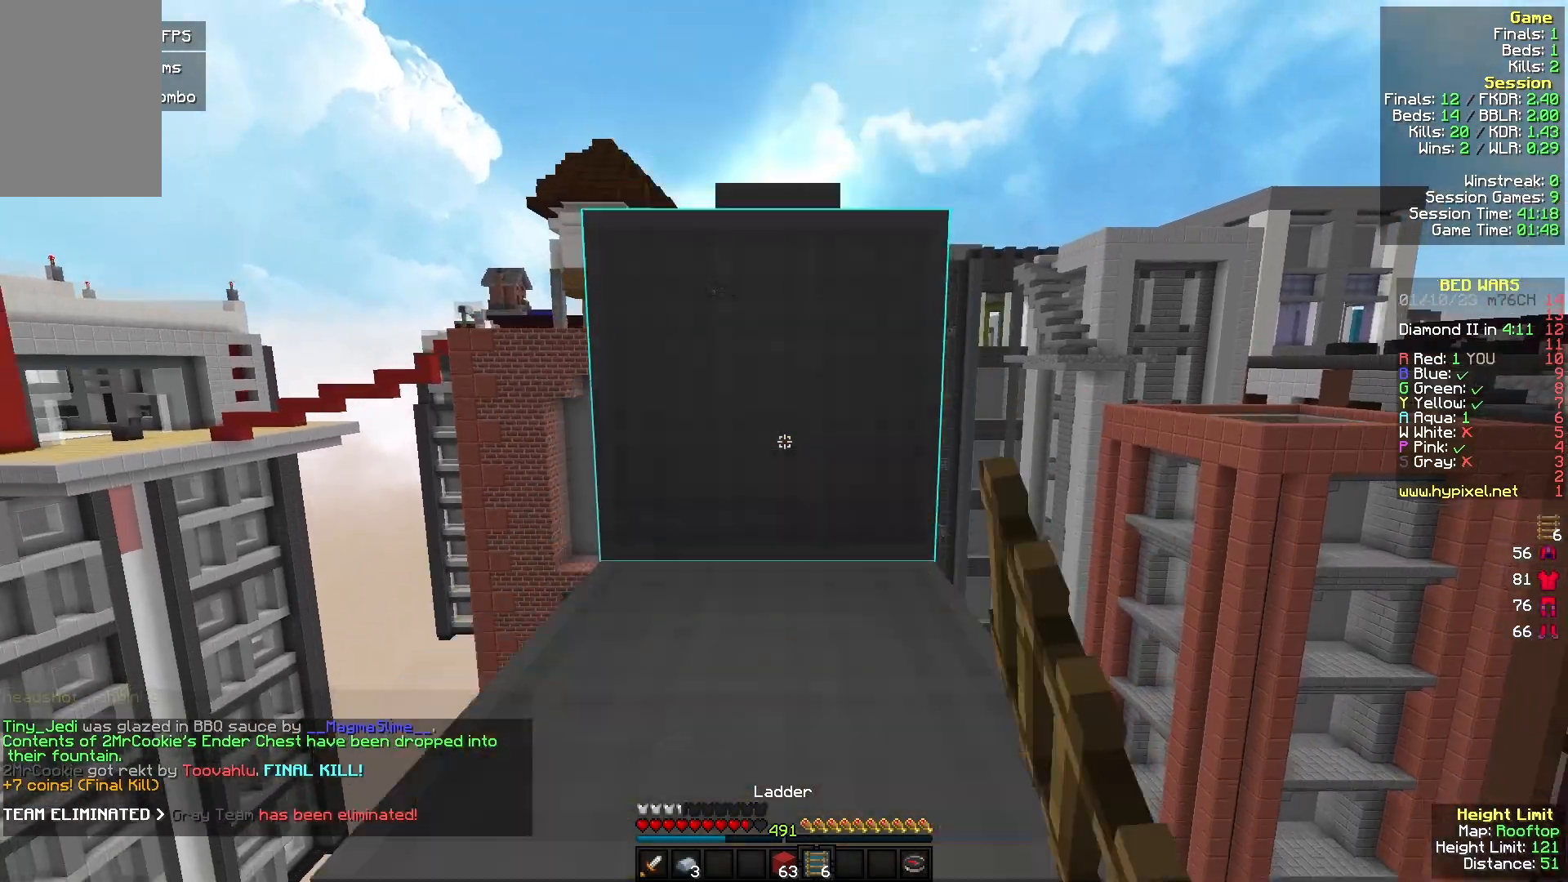
{"keys": ["w"], "mouse": [], "events": []}
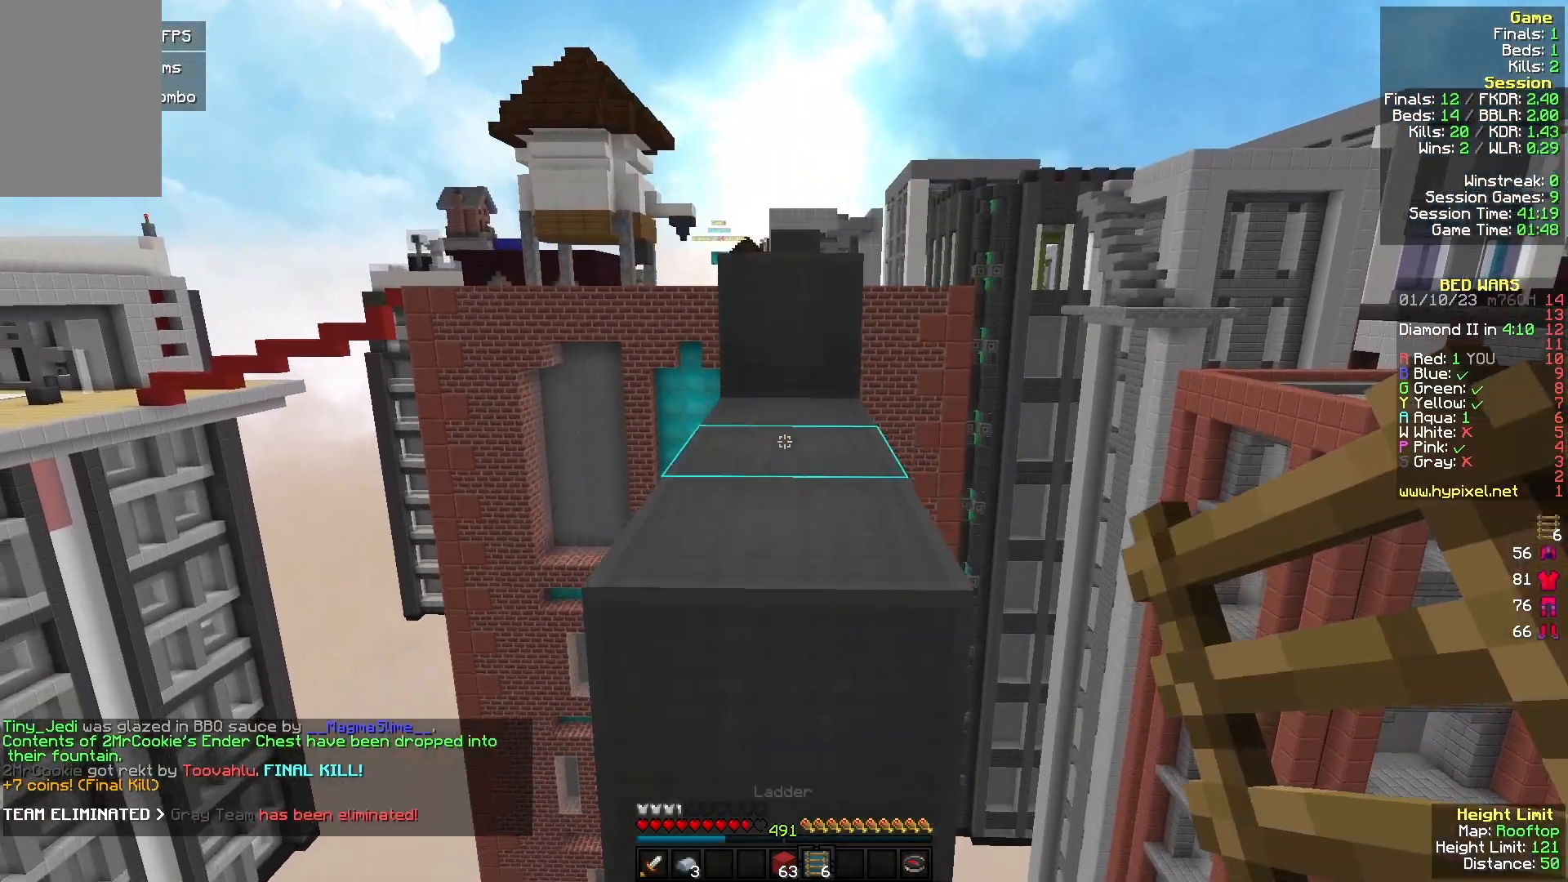
{"keys": ["w"], "mouse": [], "events": []}
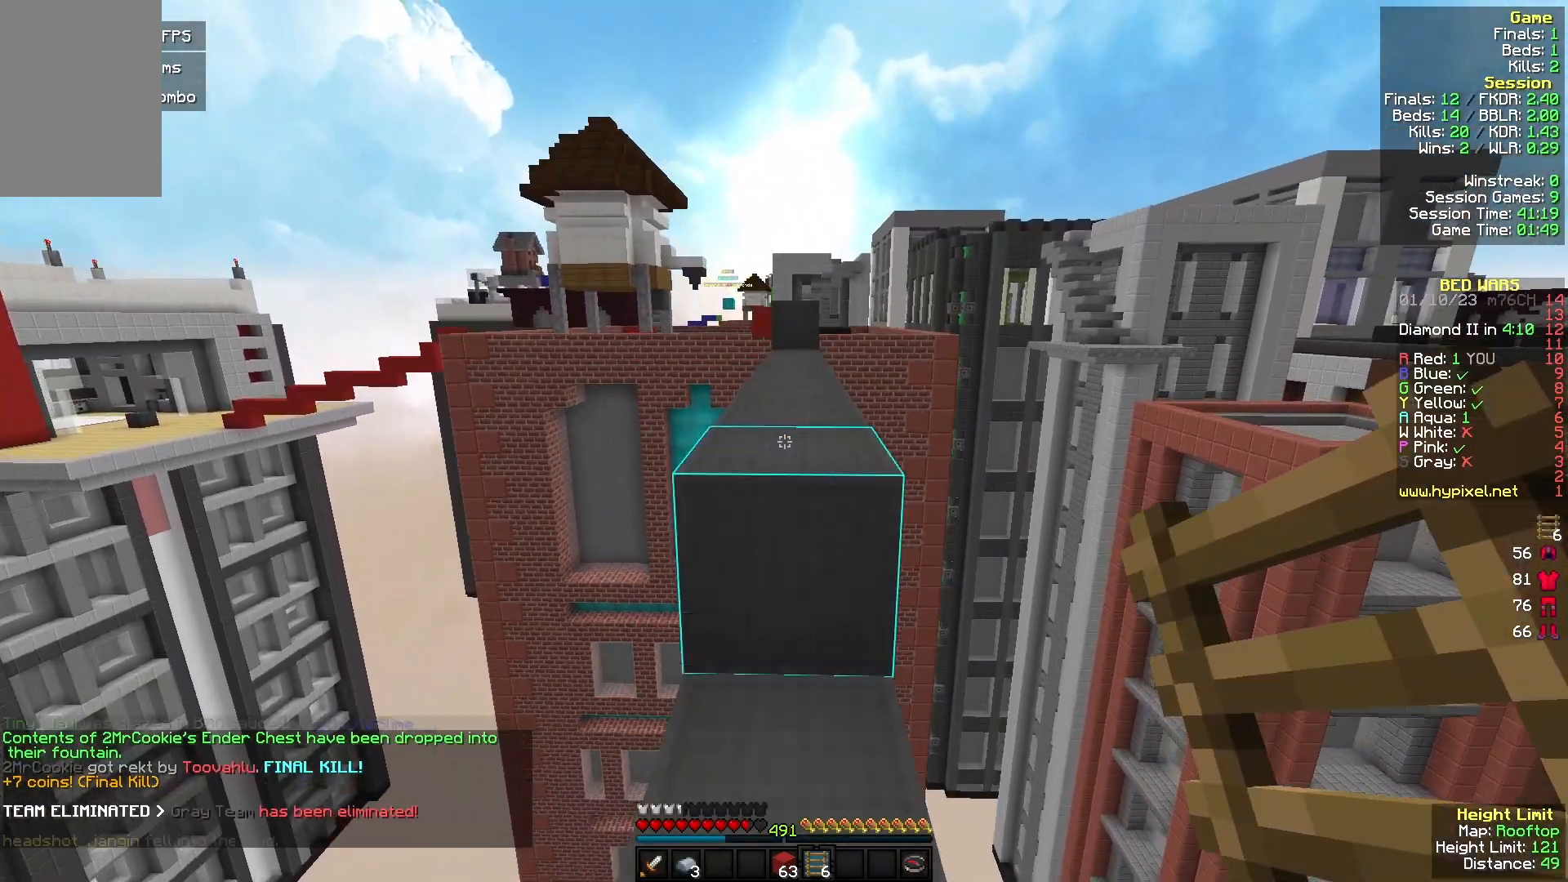
{"keys": ["w"], "mouse": [], "events": []}
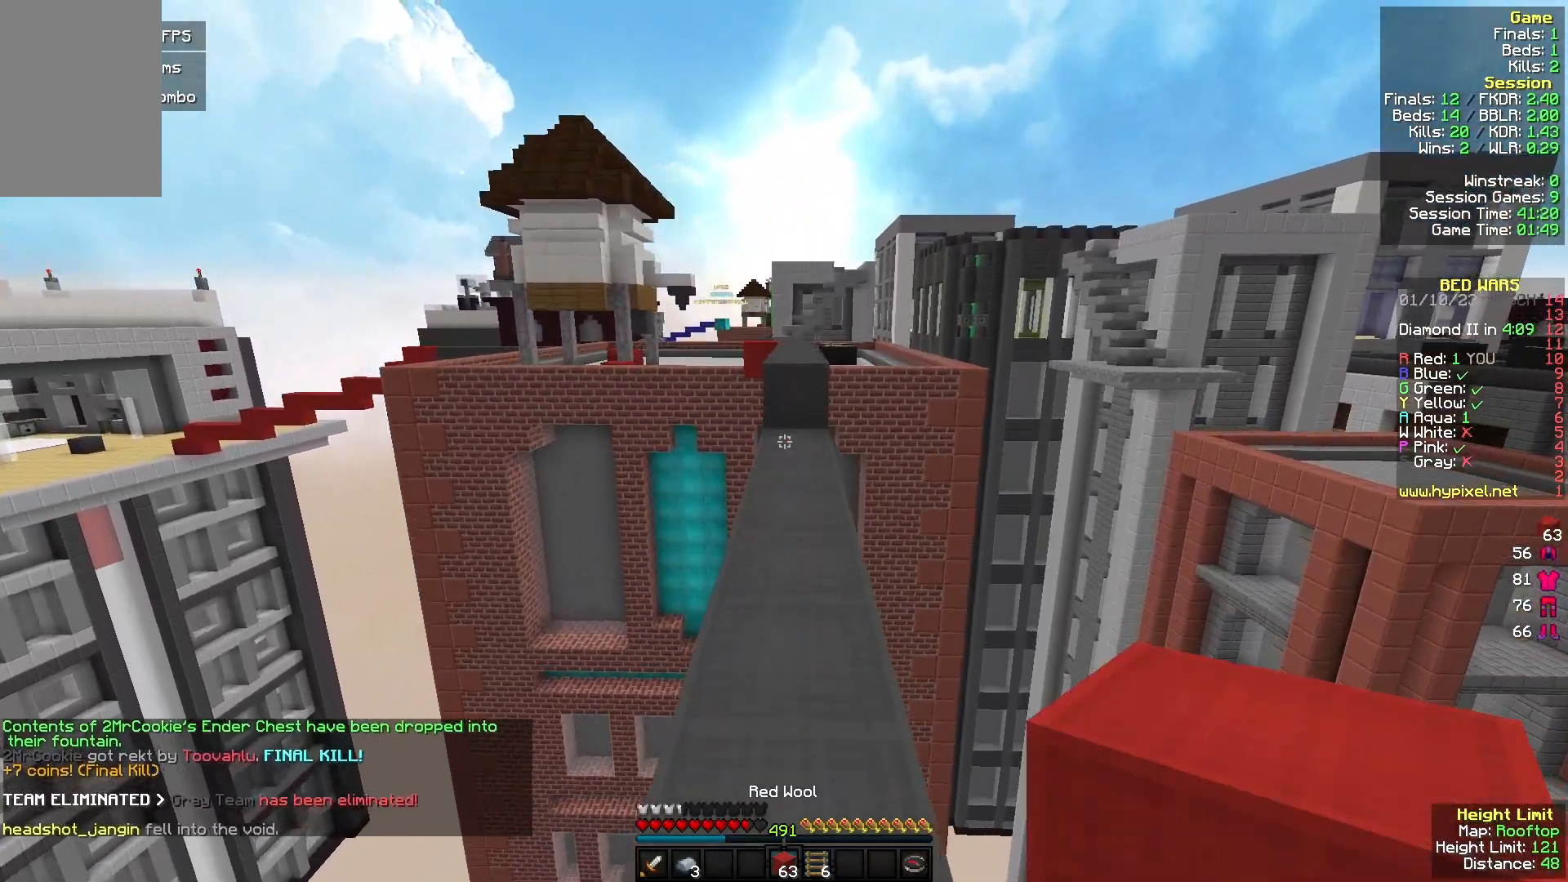
{"keys": ["w"], "mouse": [], "events": []}
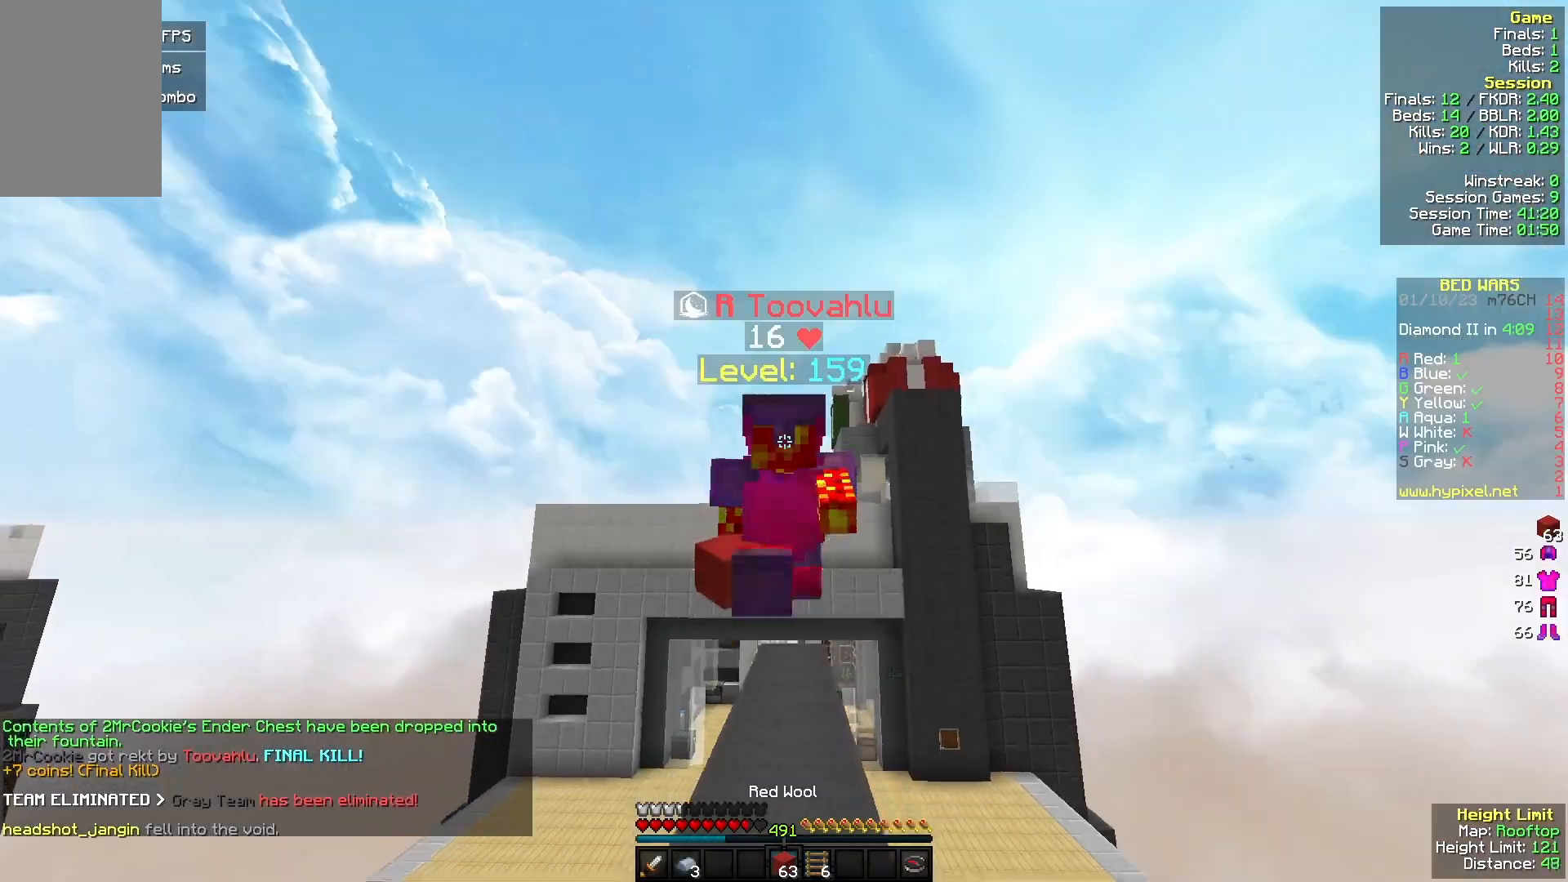
{"keys": ["w"], "mouse": [], "events": []}
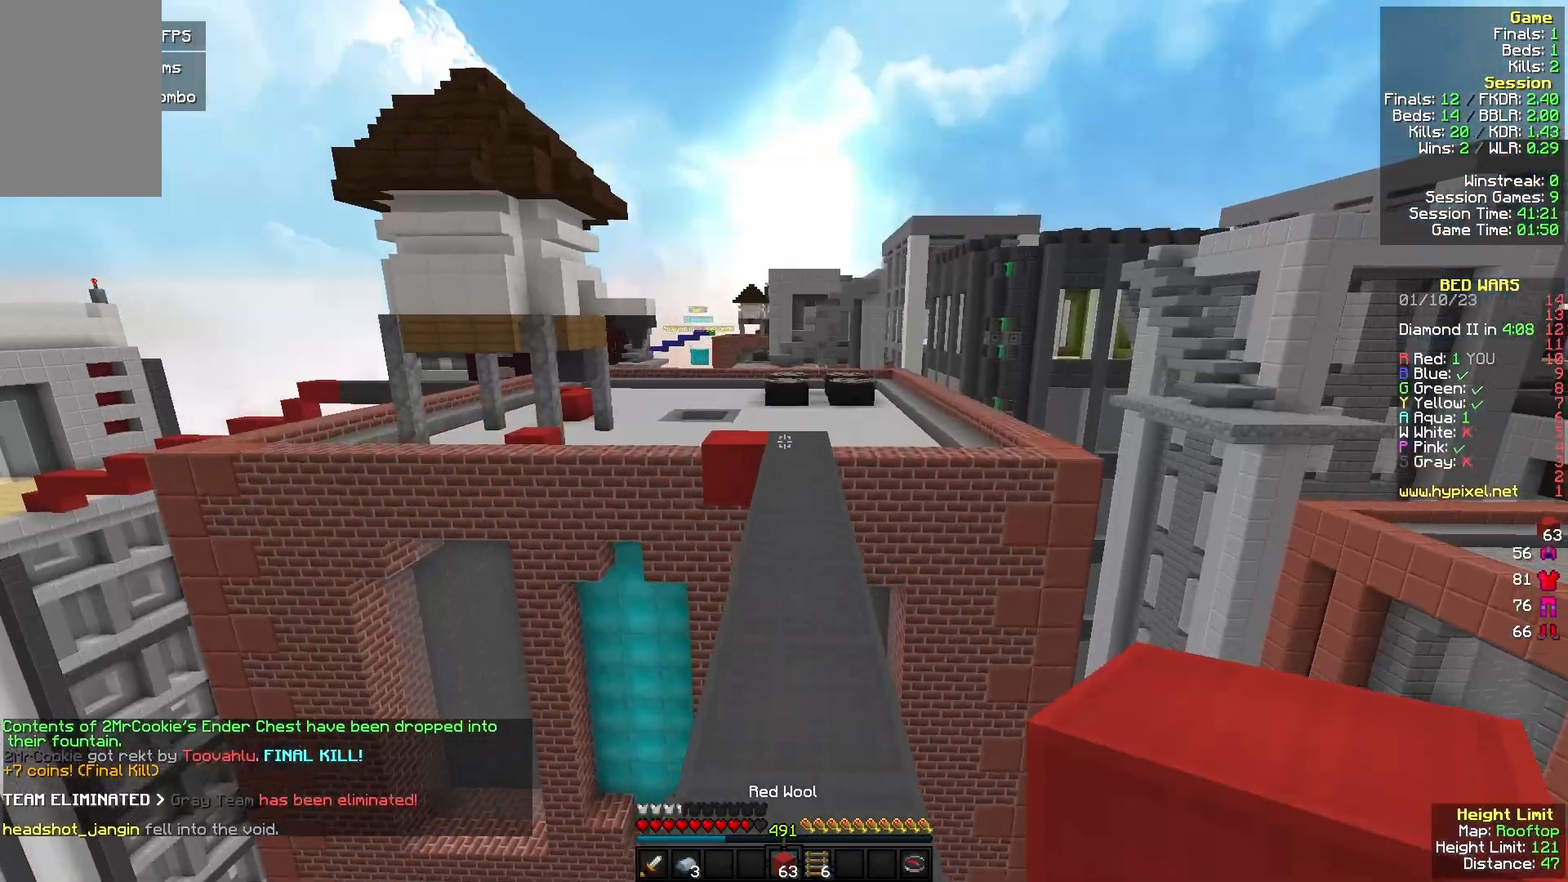
{"keys": ["w"], "mouse": [], "events": []}
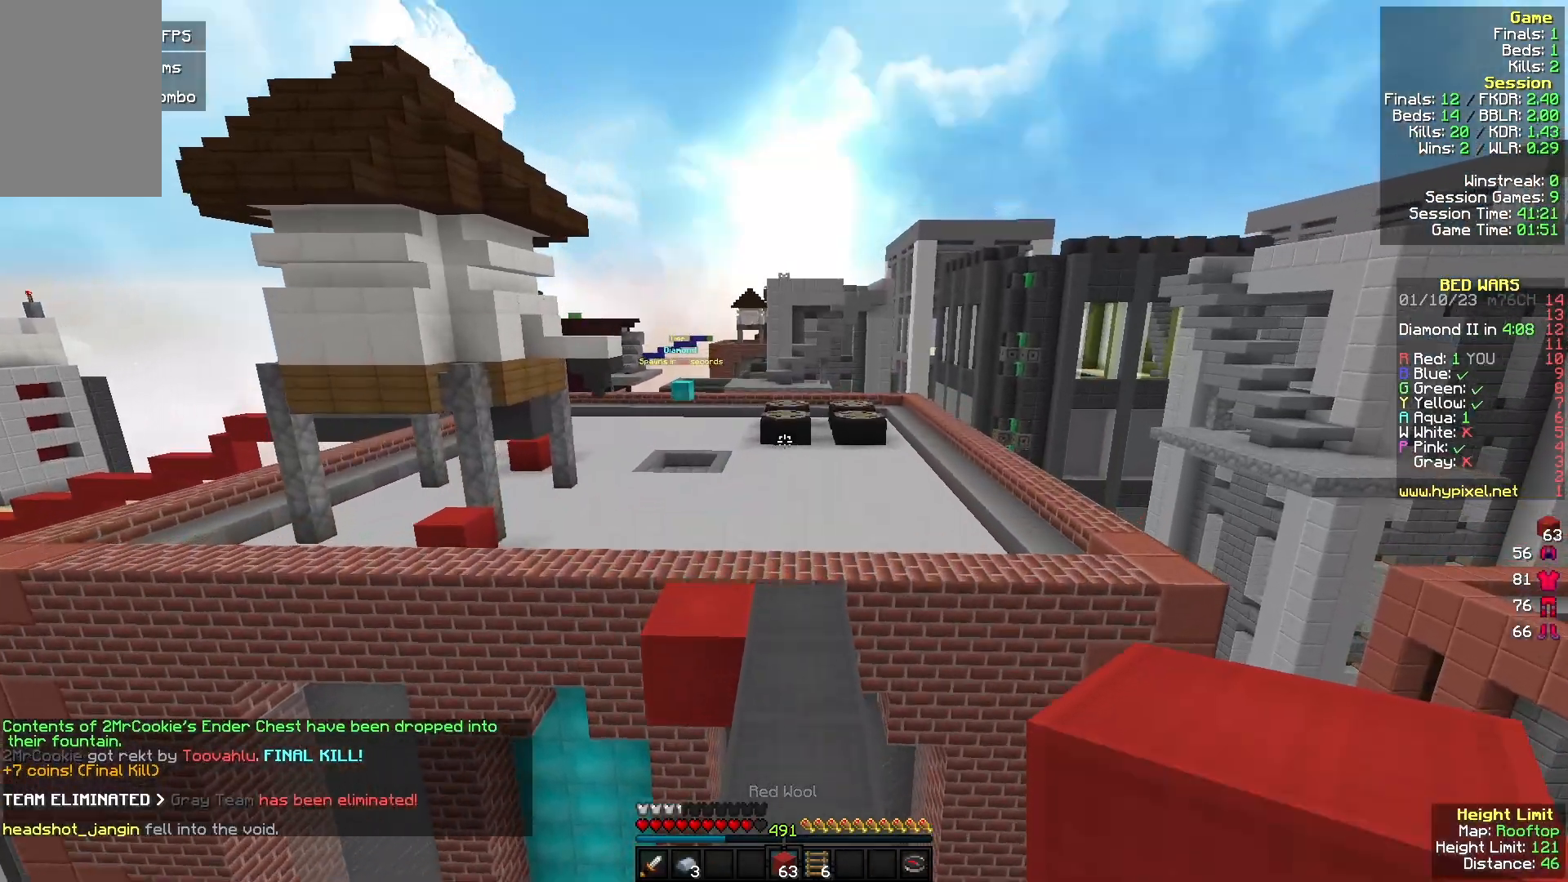
{"keys": ["w"], "mouse": [], "events": []}
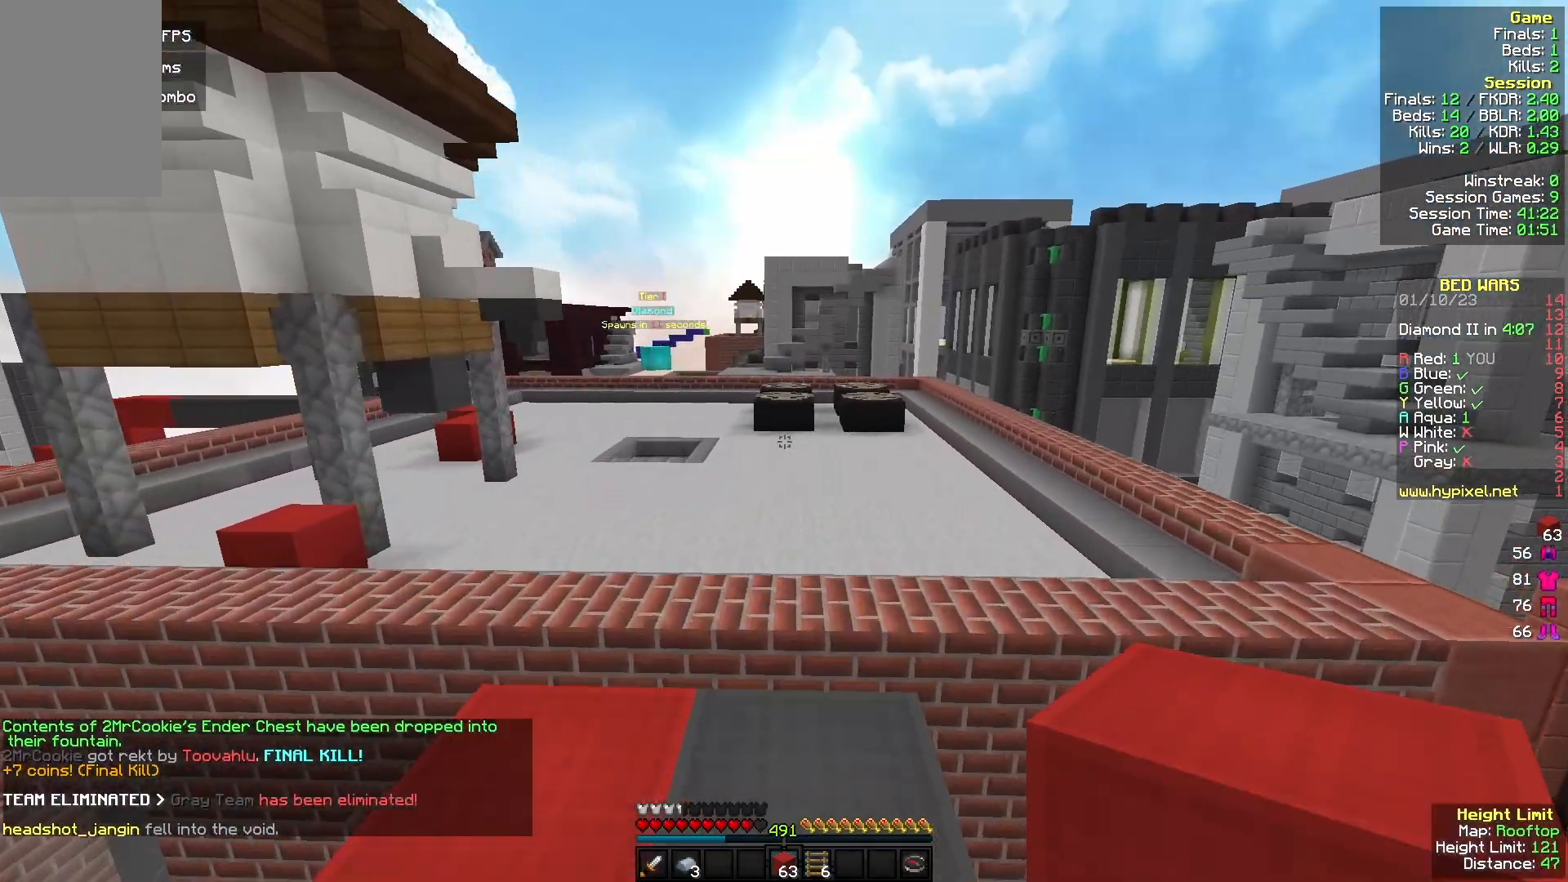
{"keys": ["w"], "mouse": [], "events": []}
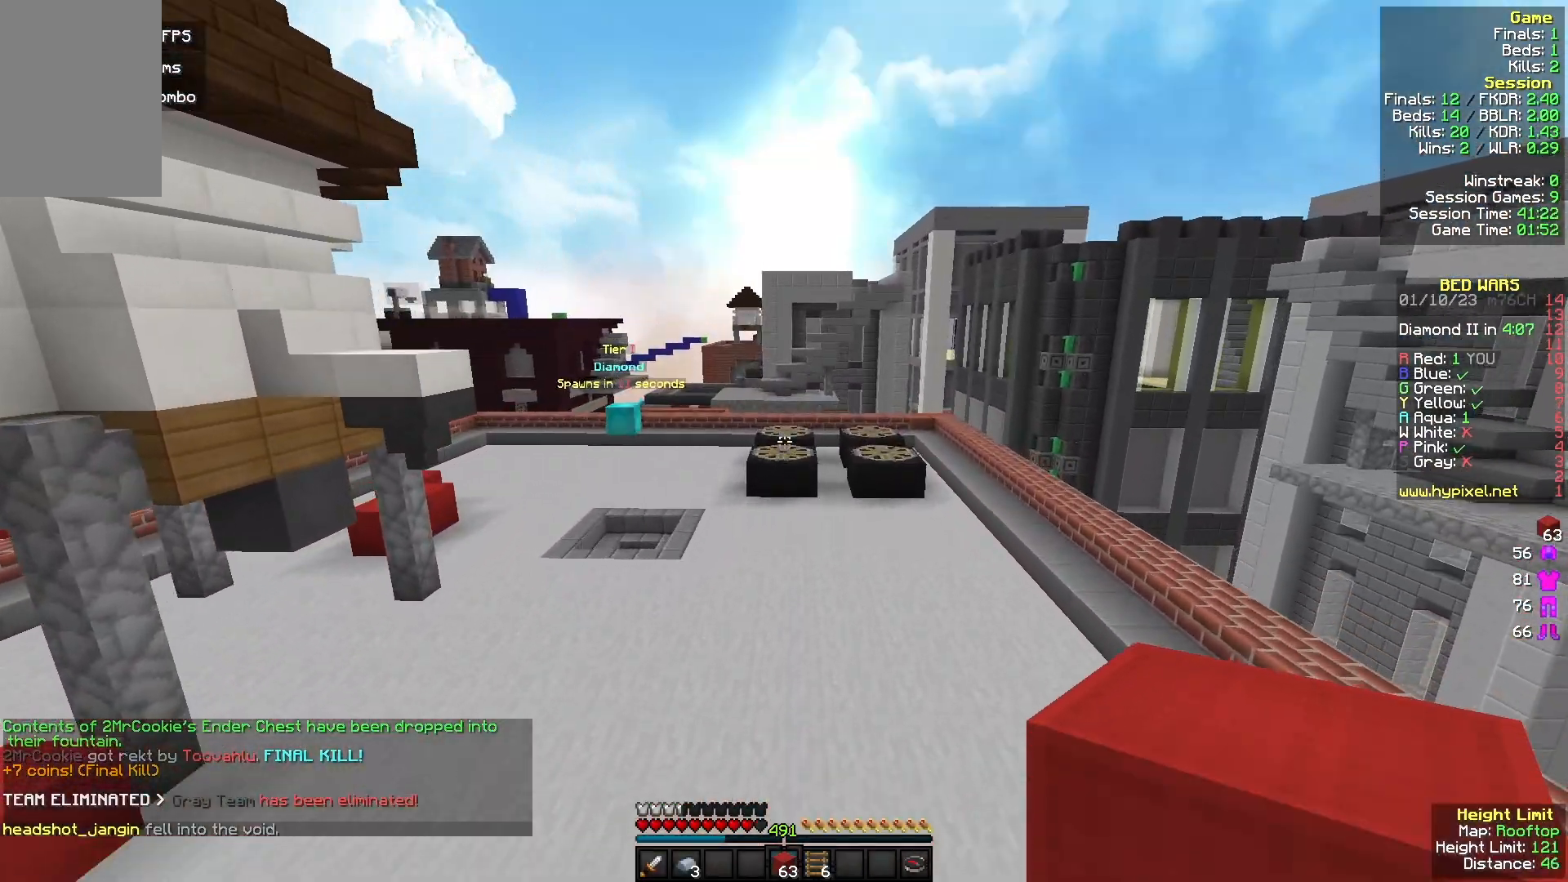
{"keys": ["a", "w"], "mouse": [], "events": [[300, "a", "down"]]}
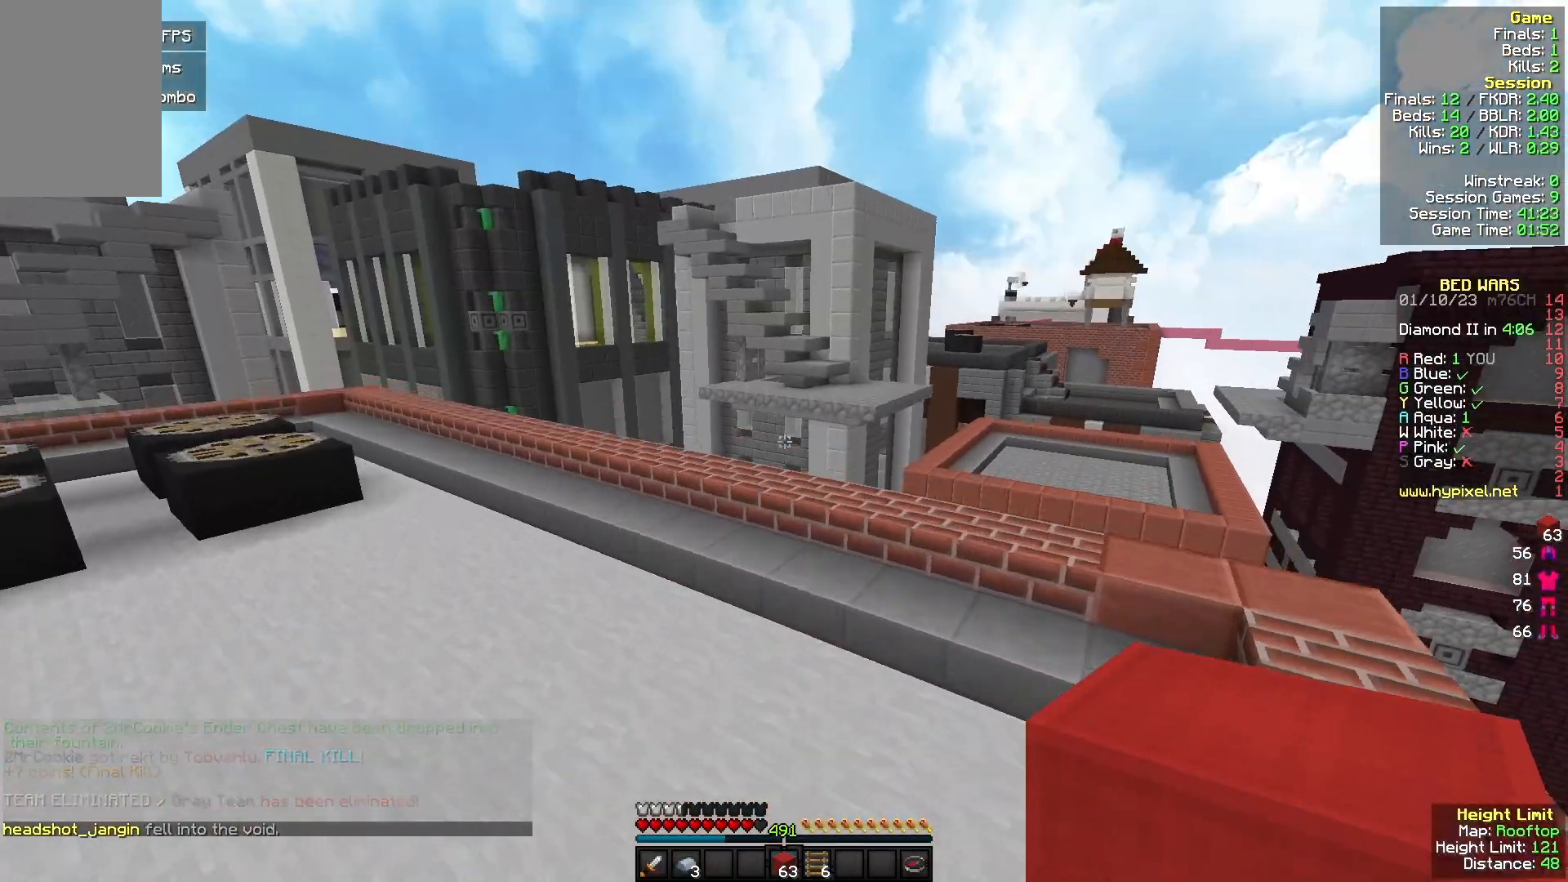
{"keys": ["a", "w"], "mouse": [], "events": []}